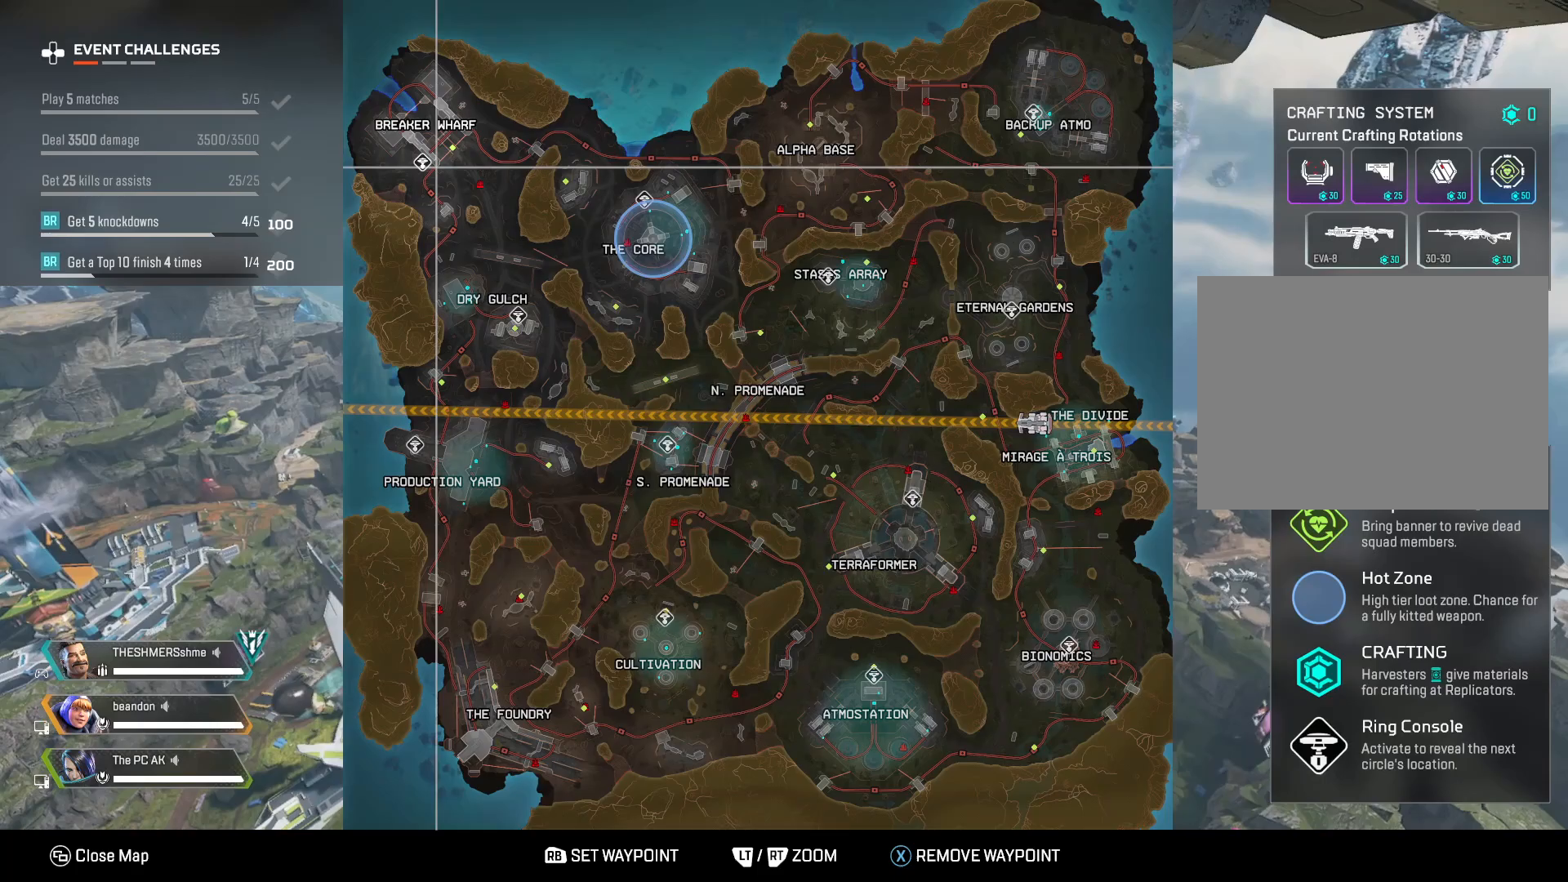
Gameplay with a controller (Xbox layout); each line is a JSON object with the inputs held at the frame after it. "events" lists button and stick changes between this image and that frame as [ms after this image, input, new state], when the widget could be followed in between. Not read: DPAD_DOWN DPAD_LEFT DPAD_RIGHT DPAD_UP HOME L3 R3 SELECT START right_stick.
{"buttons": [], "left_stick": "center", "events": [[83, "B", "down"], [167, "B", "up"]]}
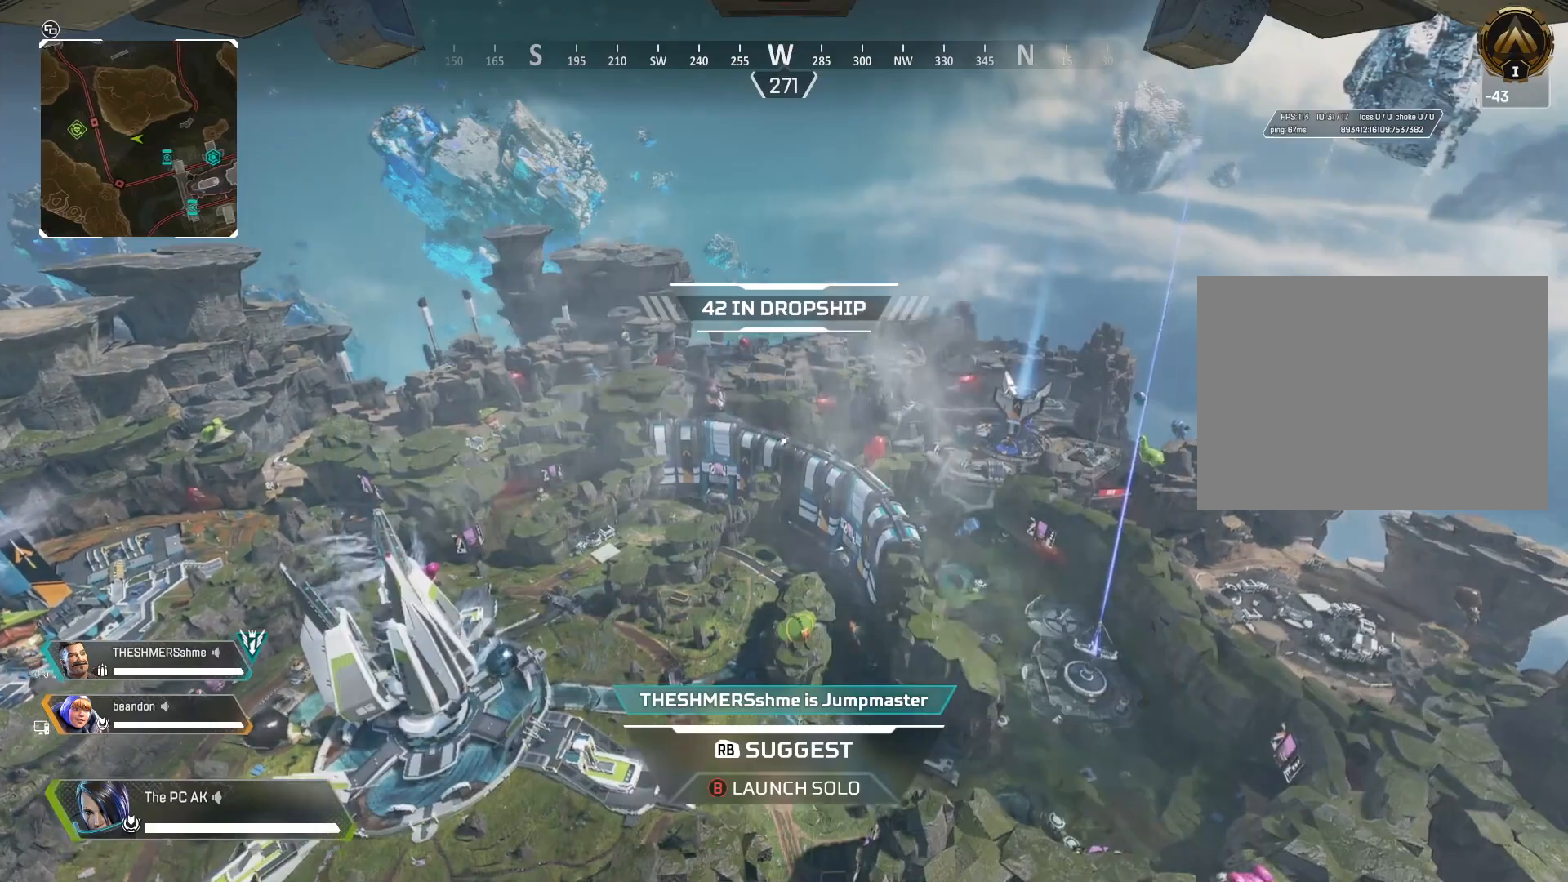
{"buttons": [], "left_stick": "center", "events": []}
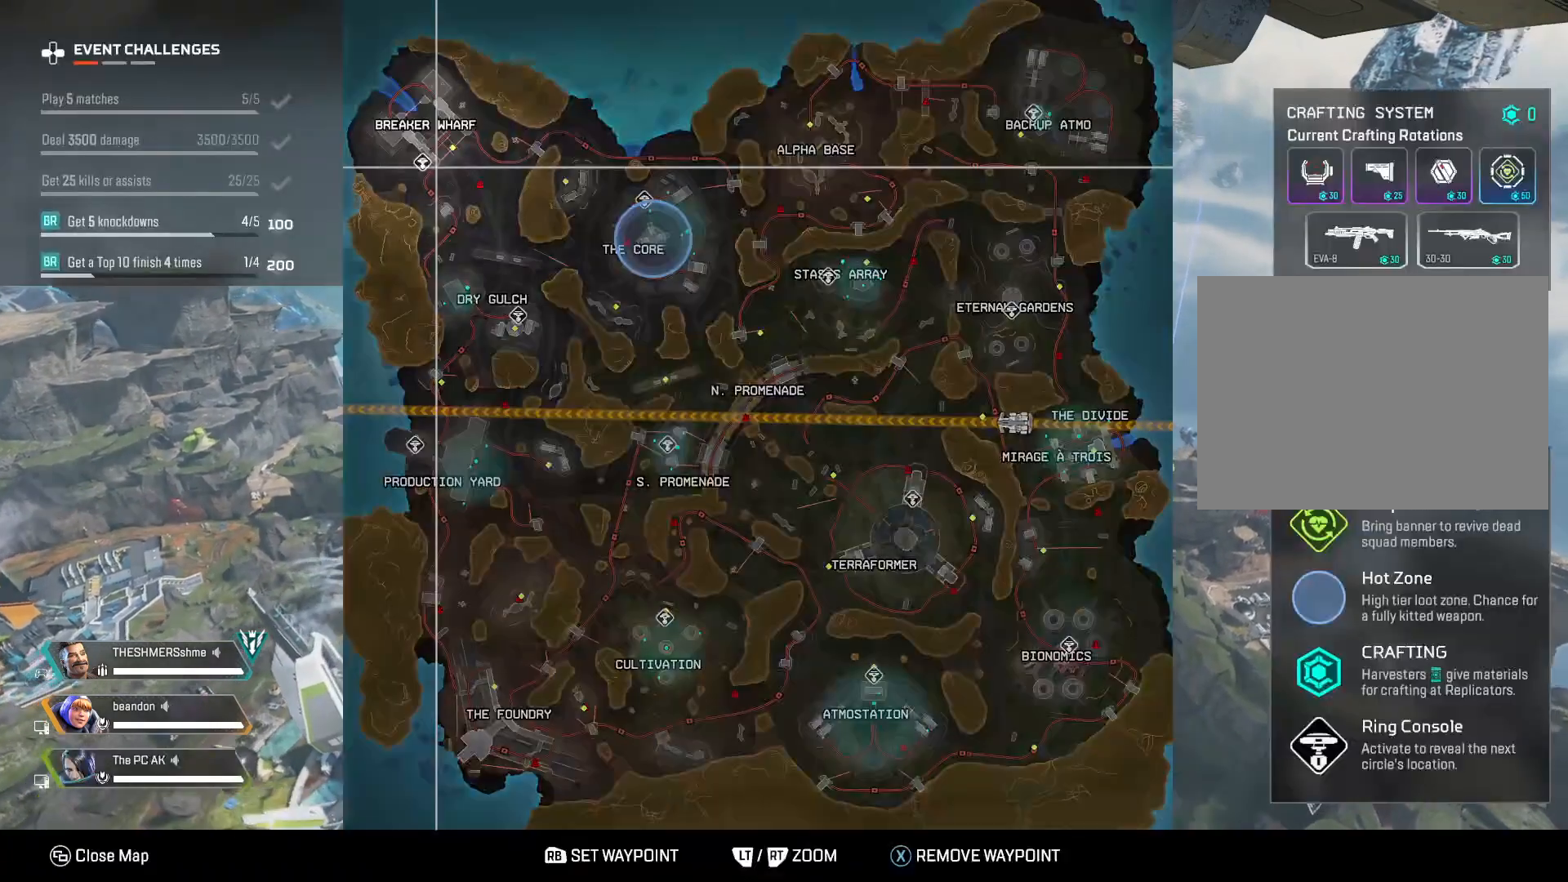
{"buttons": [], "left_stick": "right", "events": [[400, "left_stick", "right"]]}
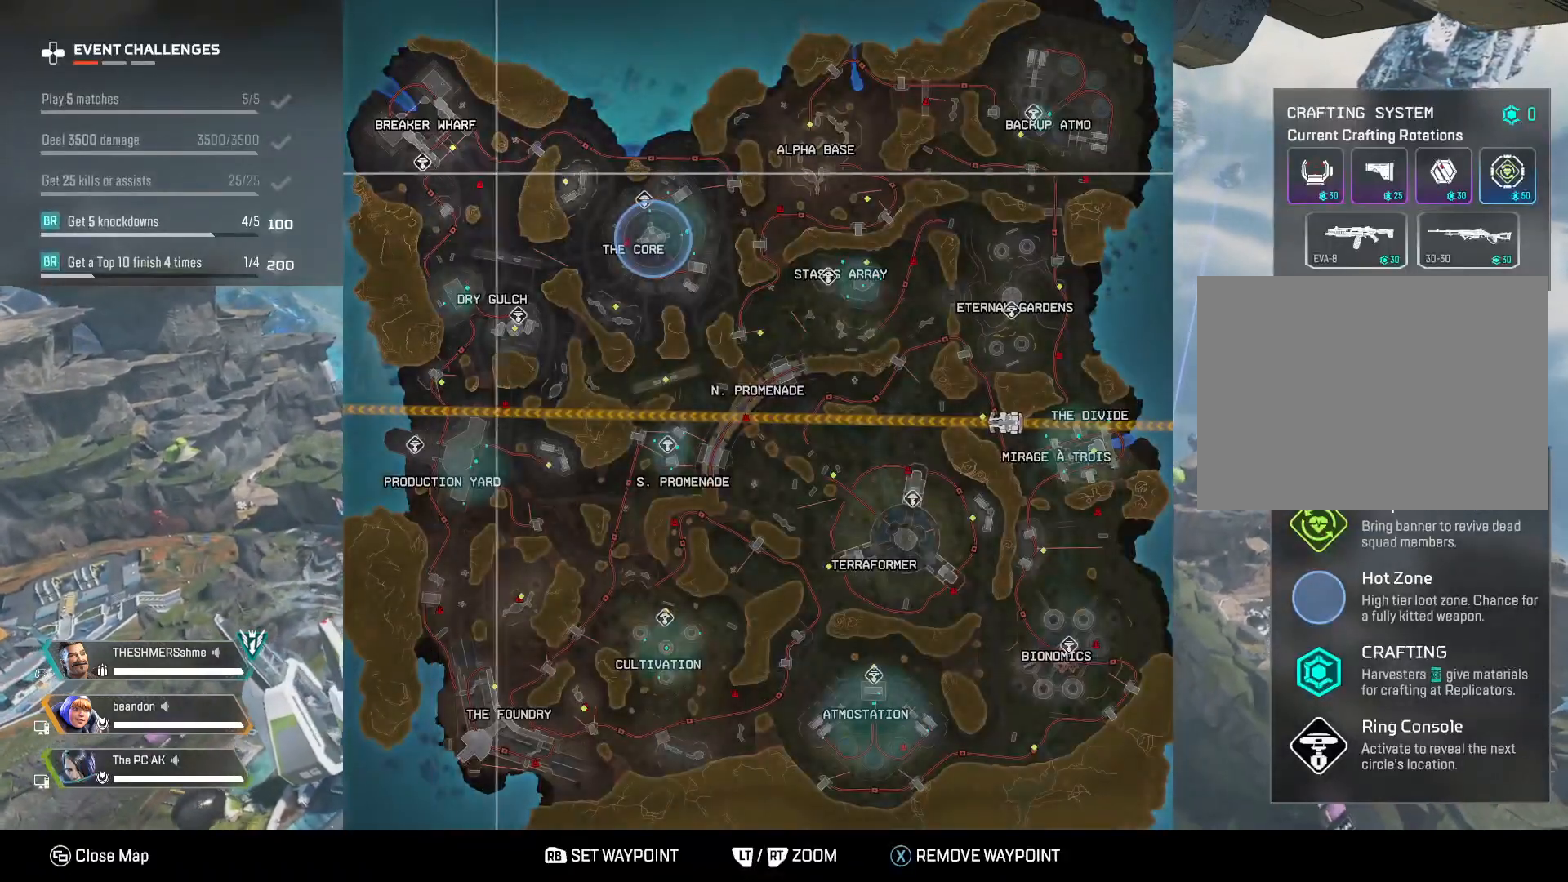
{"buttons": [], "left_stick": "right", "events": [[316, "left_stick", "up"], [383, "left_stick", "right"]]}
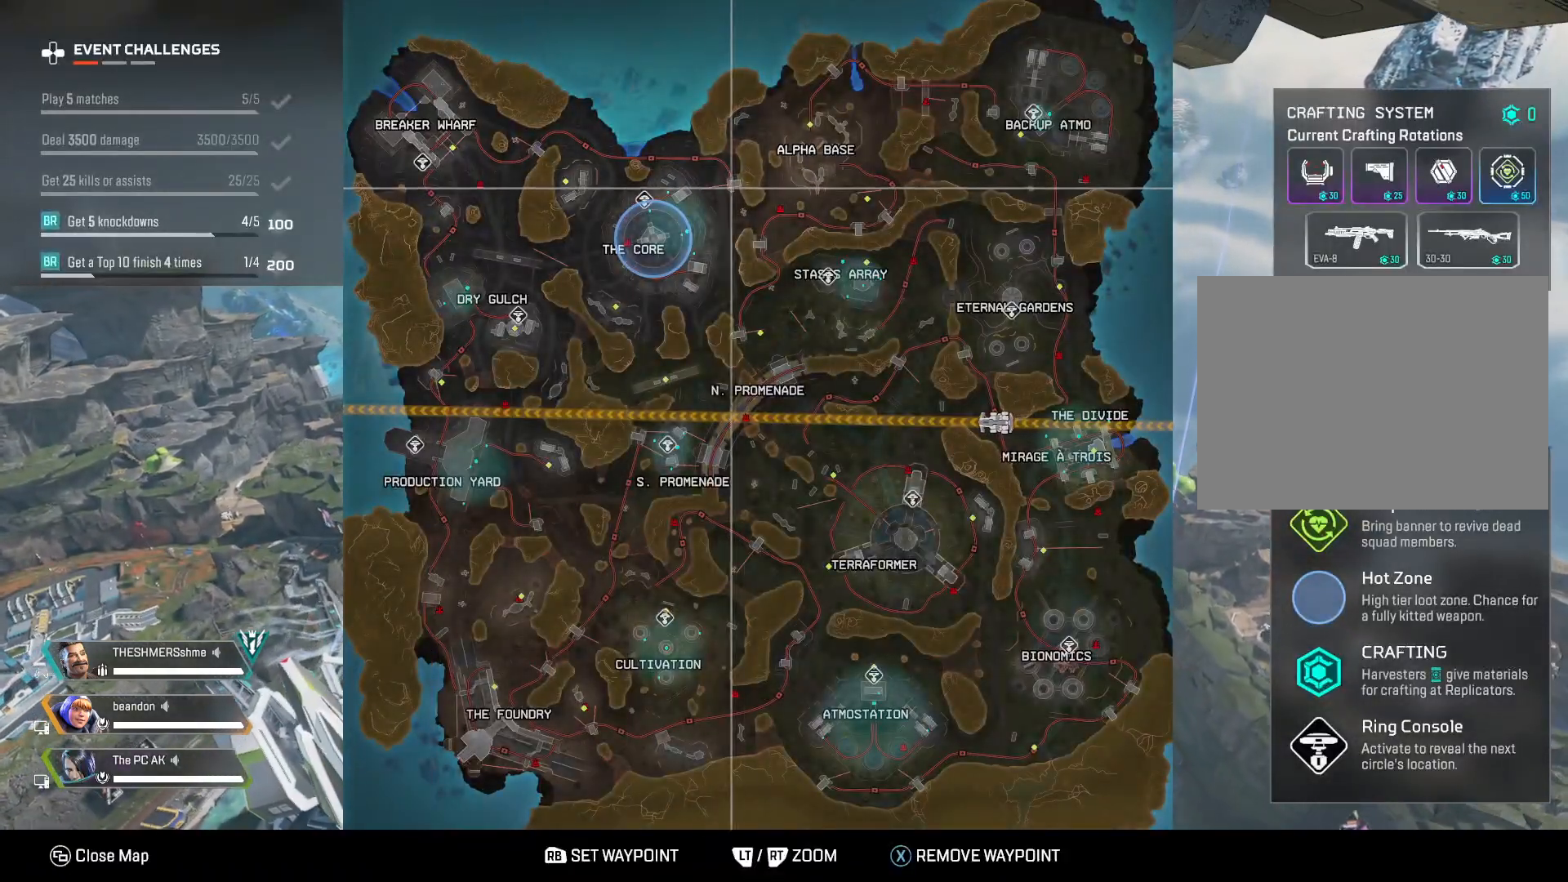
{"buttons": [], "left_stick": "center", "events": [[100, "left_stick", "left"], [417, "left_stick", "center"]]}
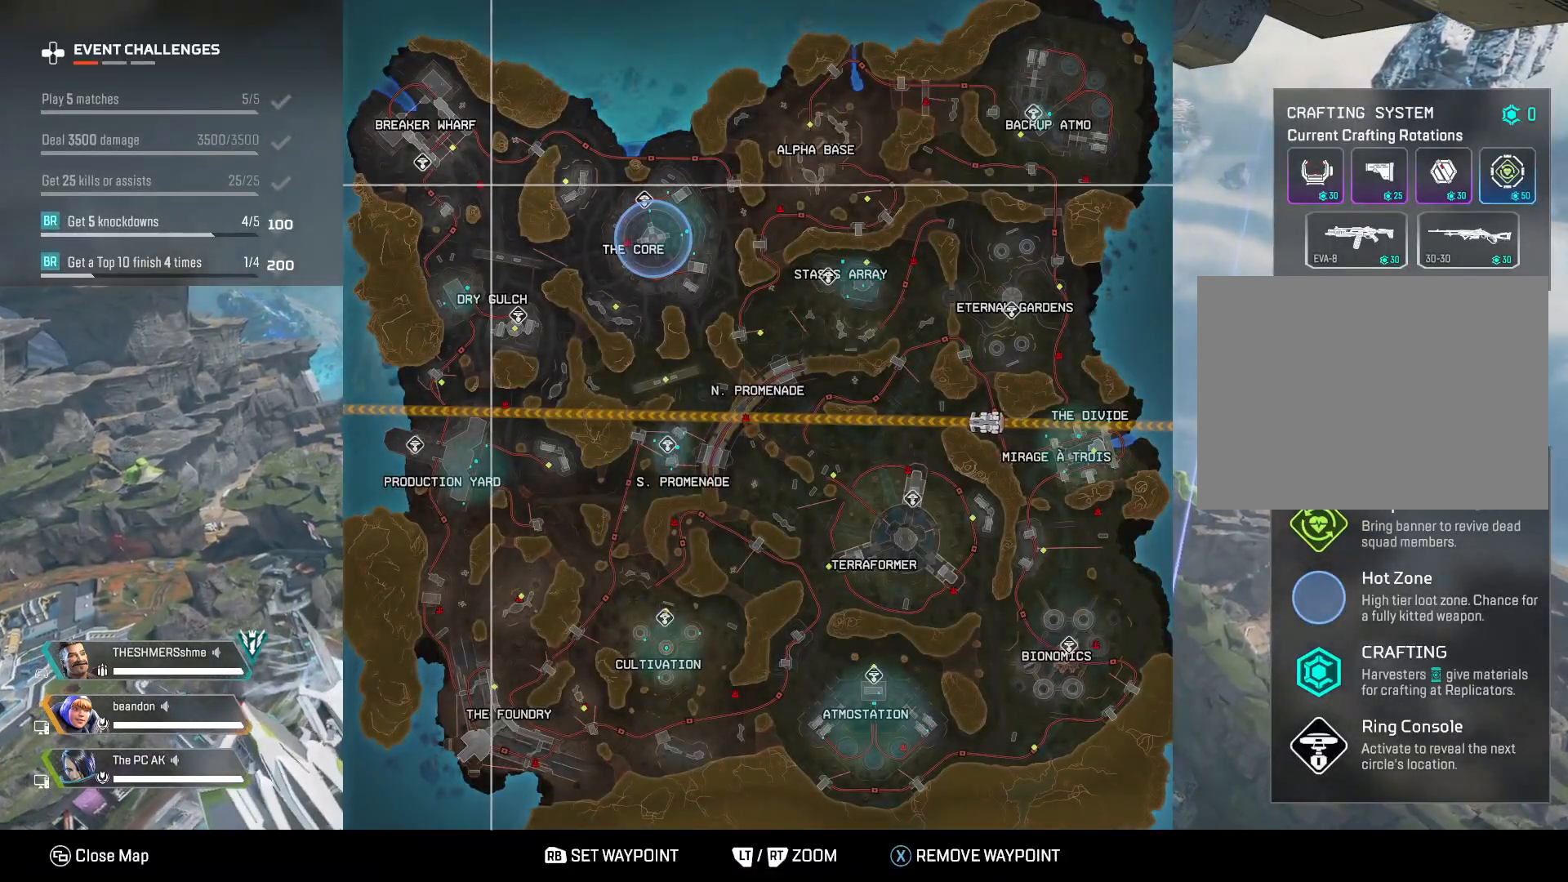
{"buttons": ["L2"], "left_stick": "left", "events": [[34, "R2", "down"], [134, "left_stick", "left"], [184, "R2", "up"], [284, "left_stick", "center"], [401, "left_stick", "left"], [451, "L2", "down"]]}
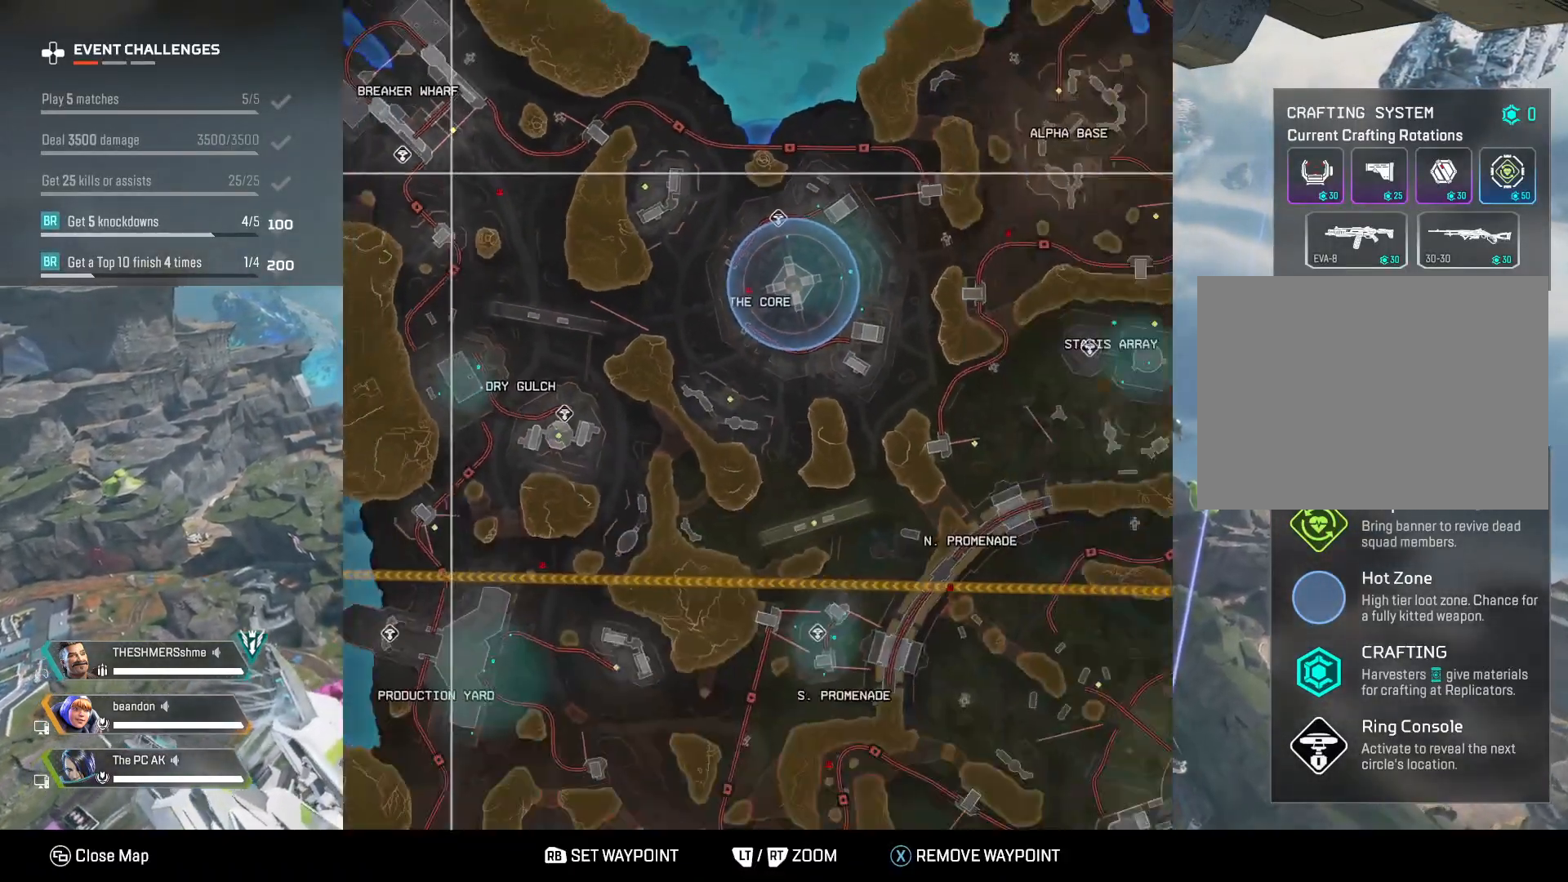
{"buttons": [], "left_stick": "left", "events": [[33, "left_stick", "center"], [83, "L2", "up"], [217, "left_stick", "left"], [367, "left_stick", "center"], [484, "left_stick", "left"]]}
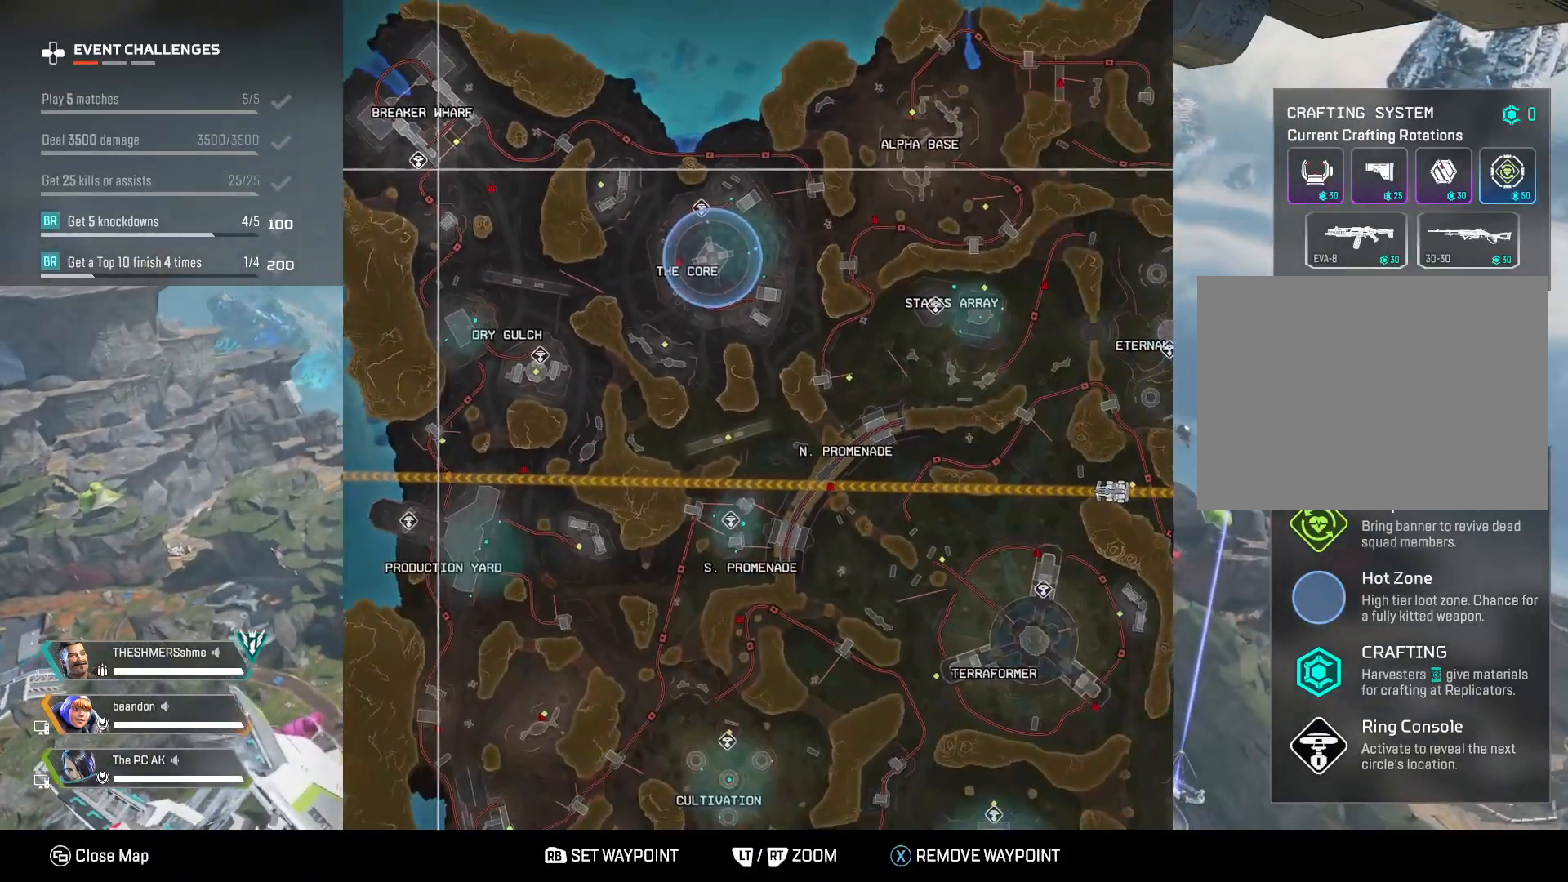
{"buttons": ["R1"], "left_stick": "center", "events": [[133, "R2", "down"], [133, "left_stick", "center"], [233, "R2", "up"], [450, "R1", "down"]]}
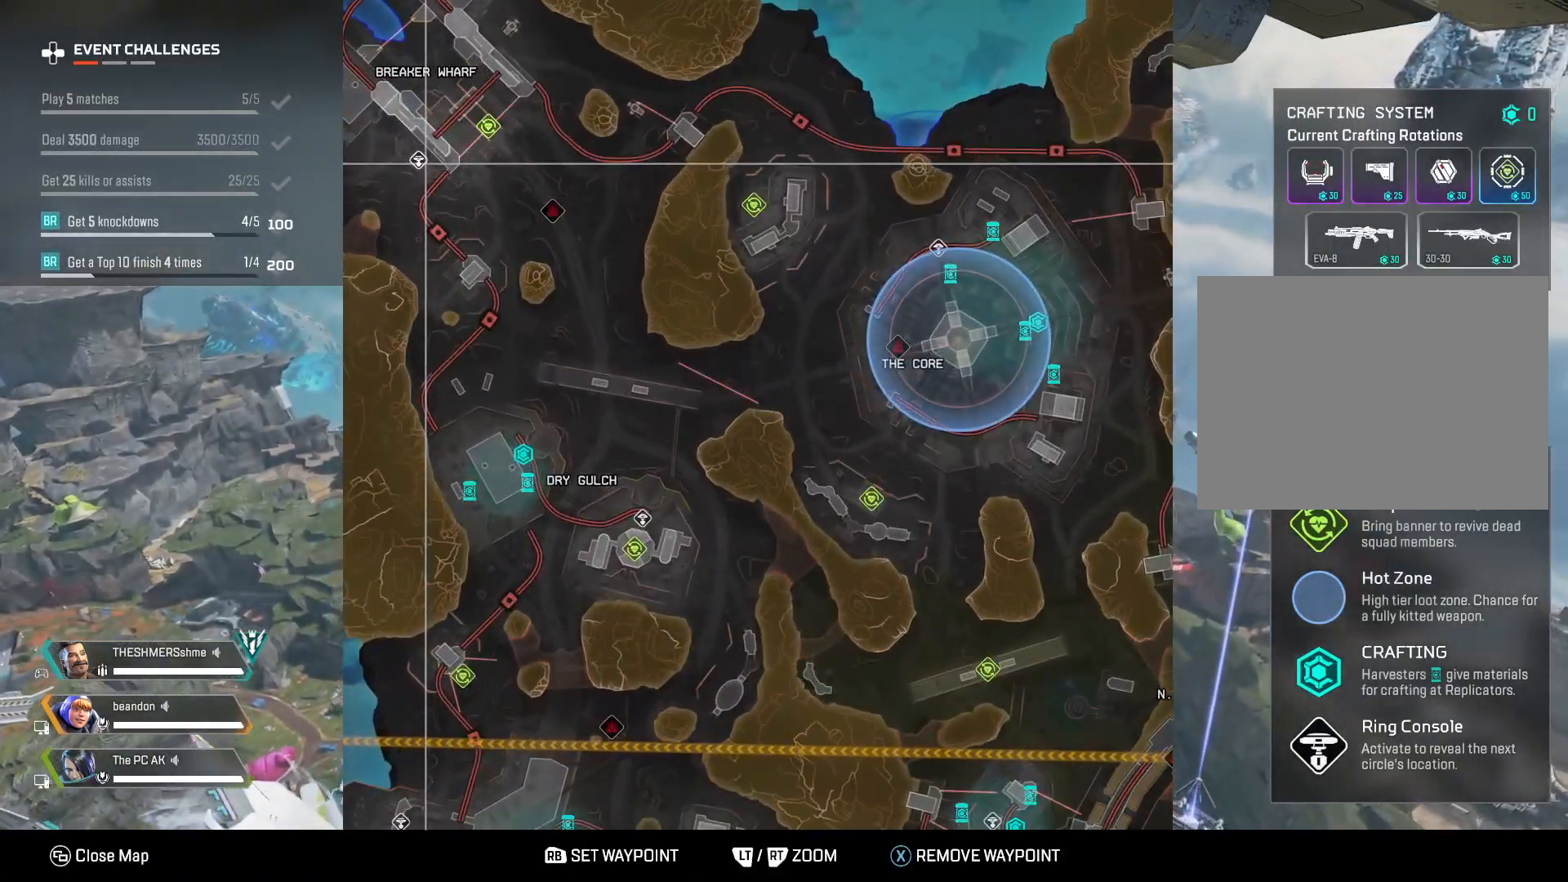
{"buttons": [], "left_stick": "center", "events": [[33, "R1", "up"], [234, "left_stick", "down-right"], [284, "L2", "down"], [400, "L2", "up"], [434, "left_stick", "center"]]}
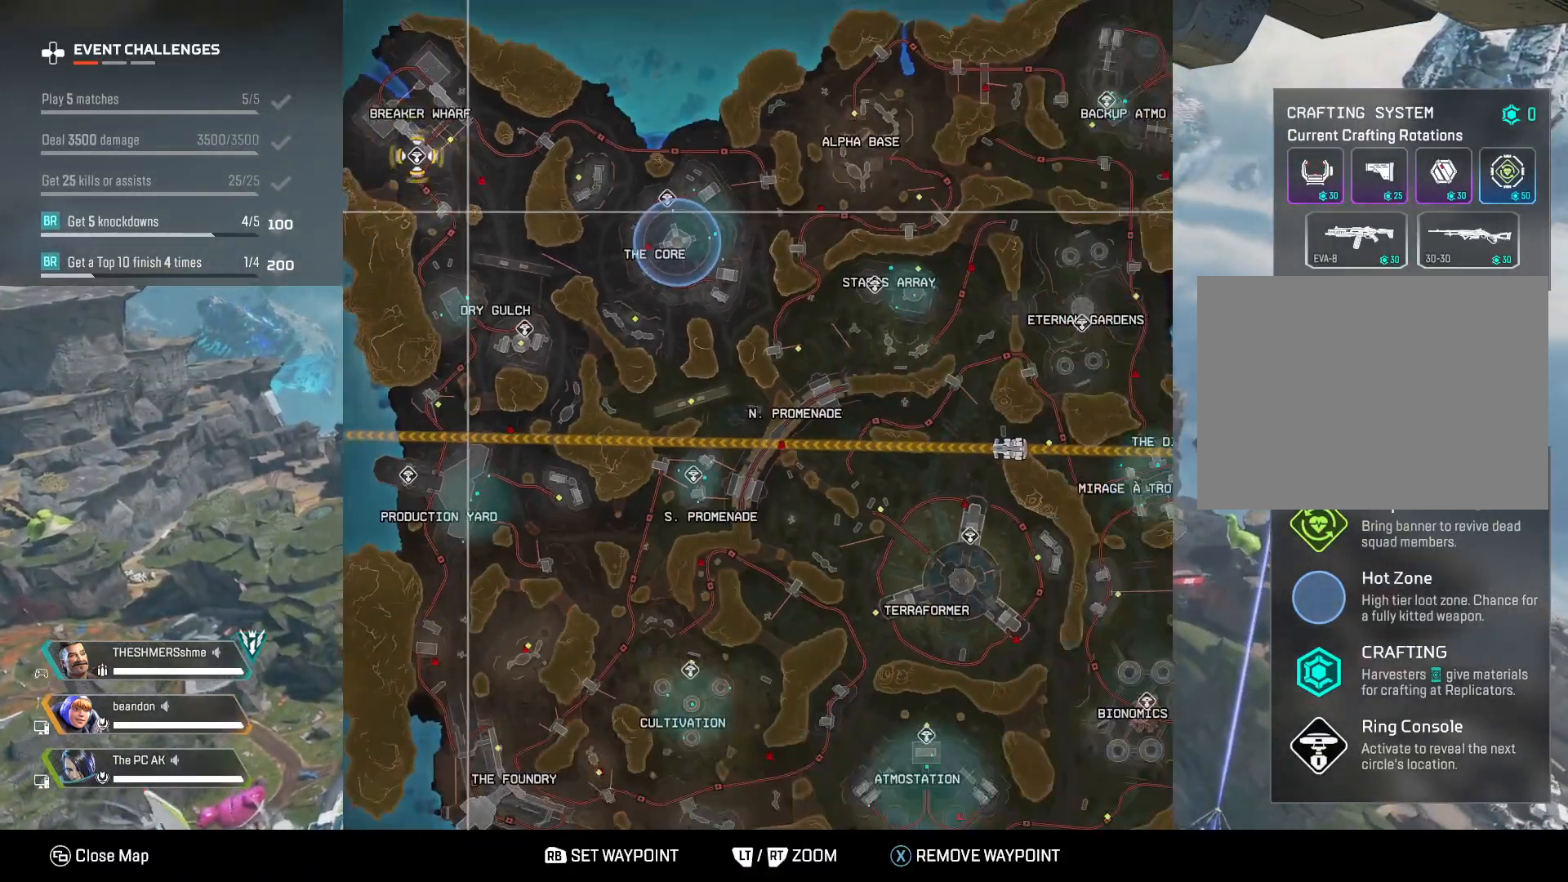
{"buttons": [], "left_stick": "center", "events": []}
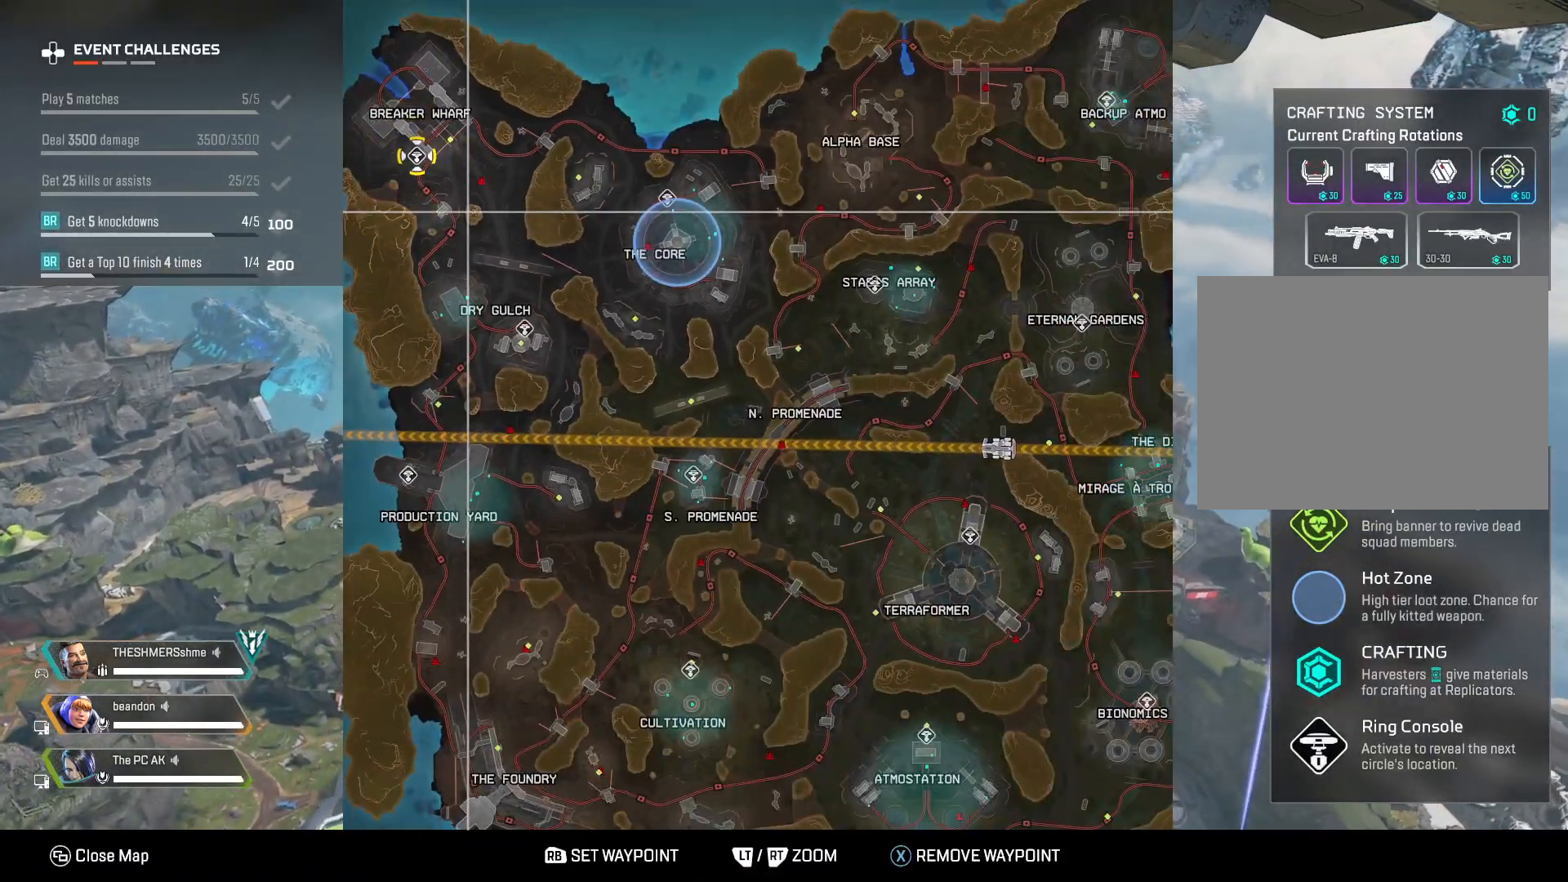
{"buttons": [], "left_stick": "center", "events": []}
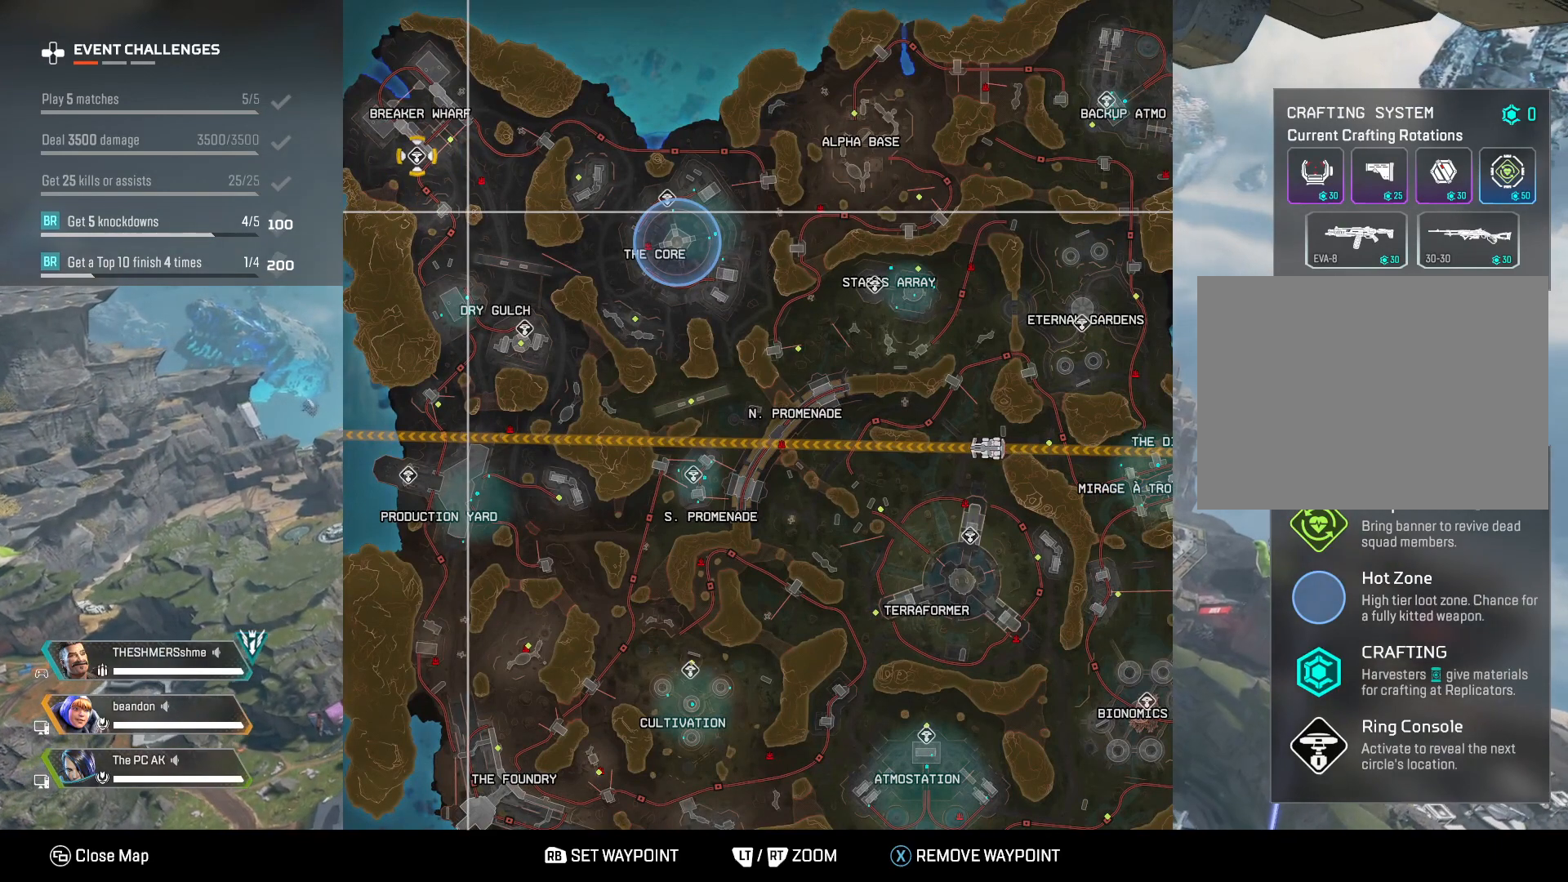
{"buttons": [], "left_stick": "center", "events": []}
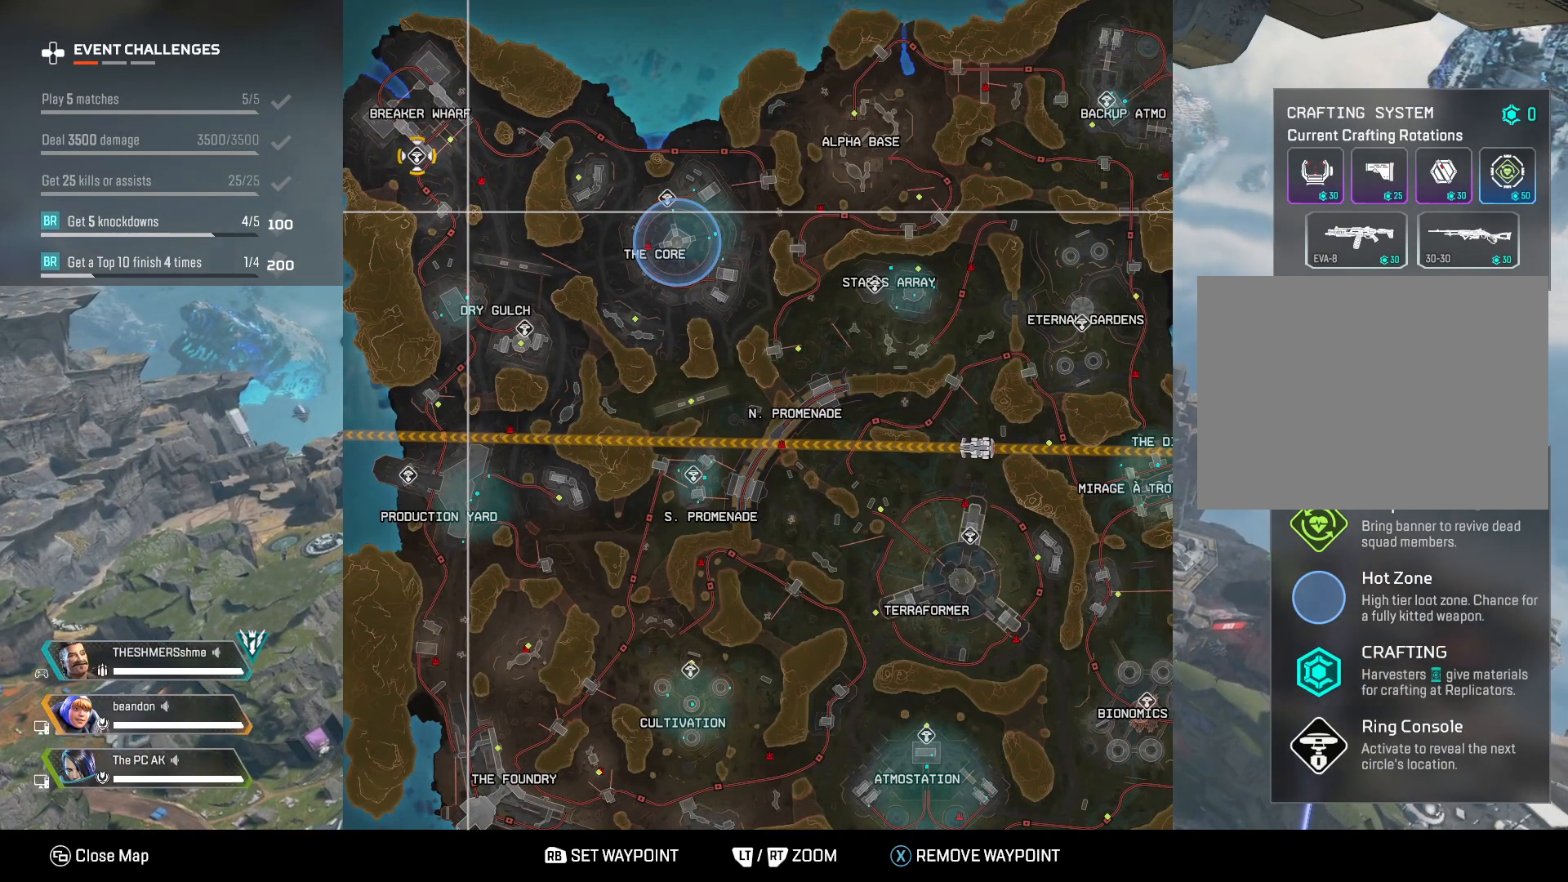
{"buttons": [], "left_stick": "center", "events": []}
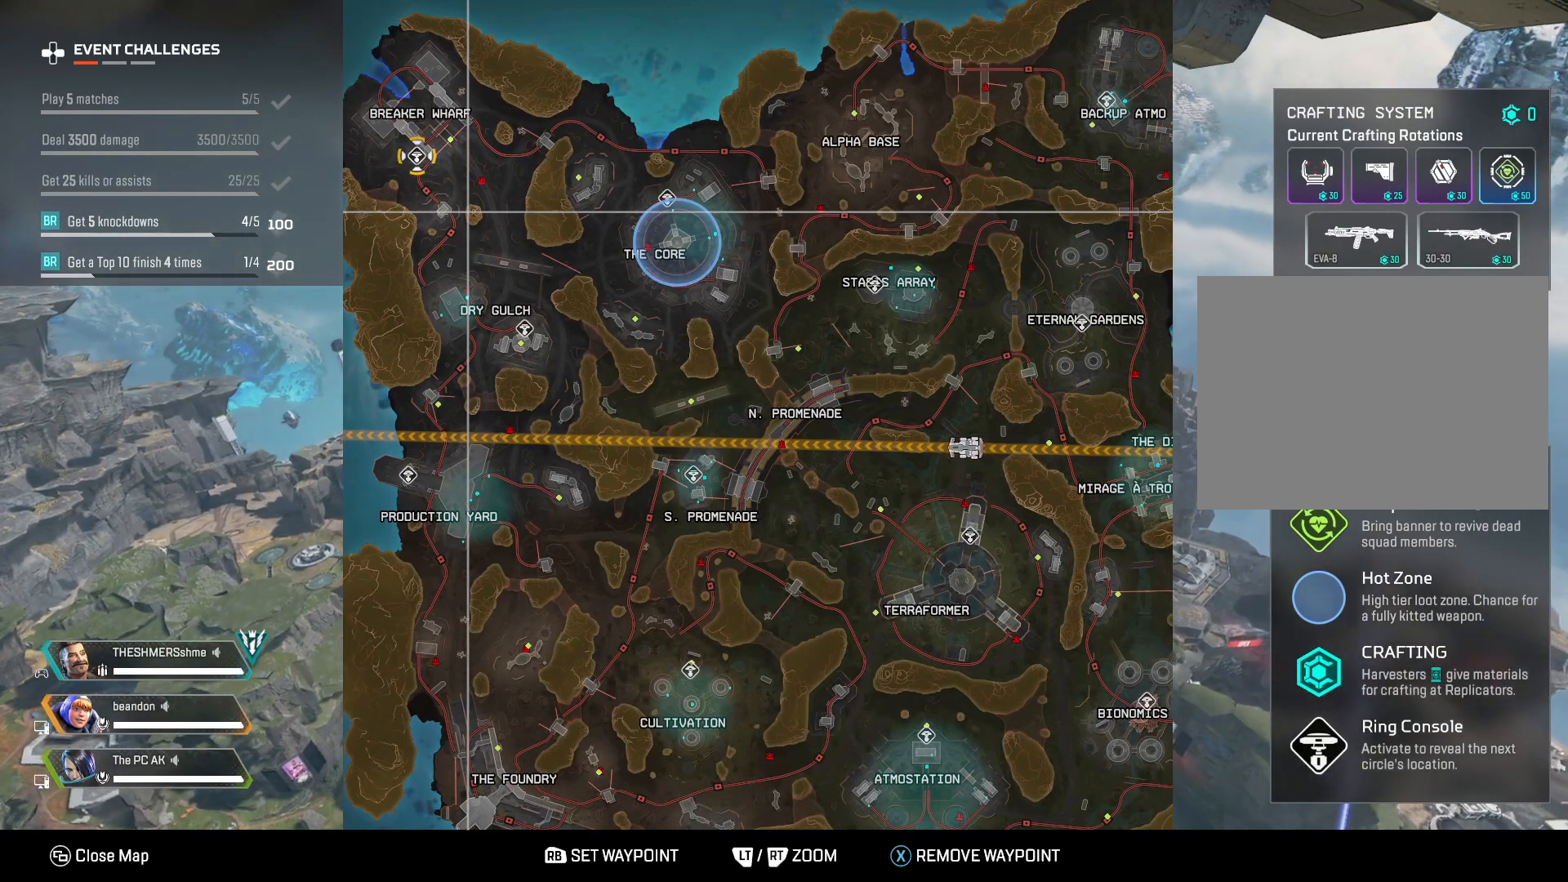
{"buttons": [], "left_stick": "center", "events": []}
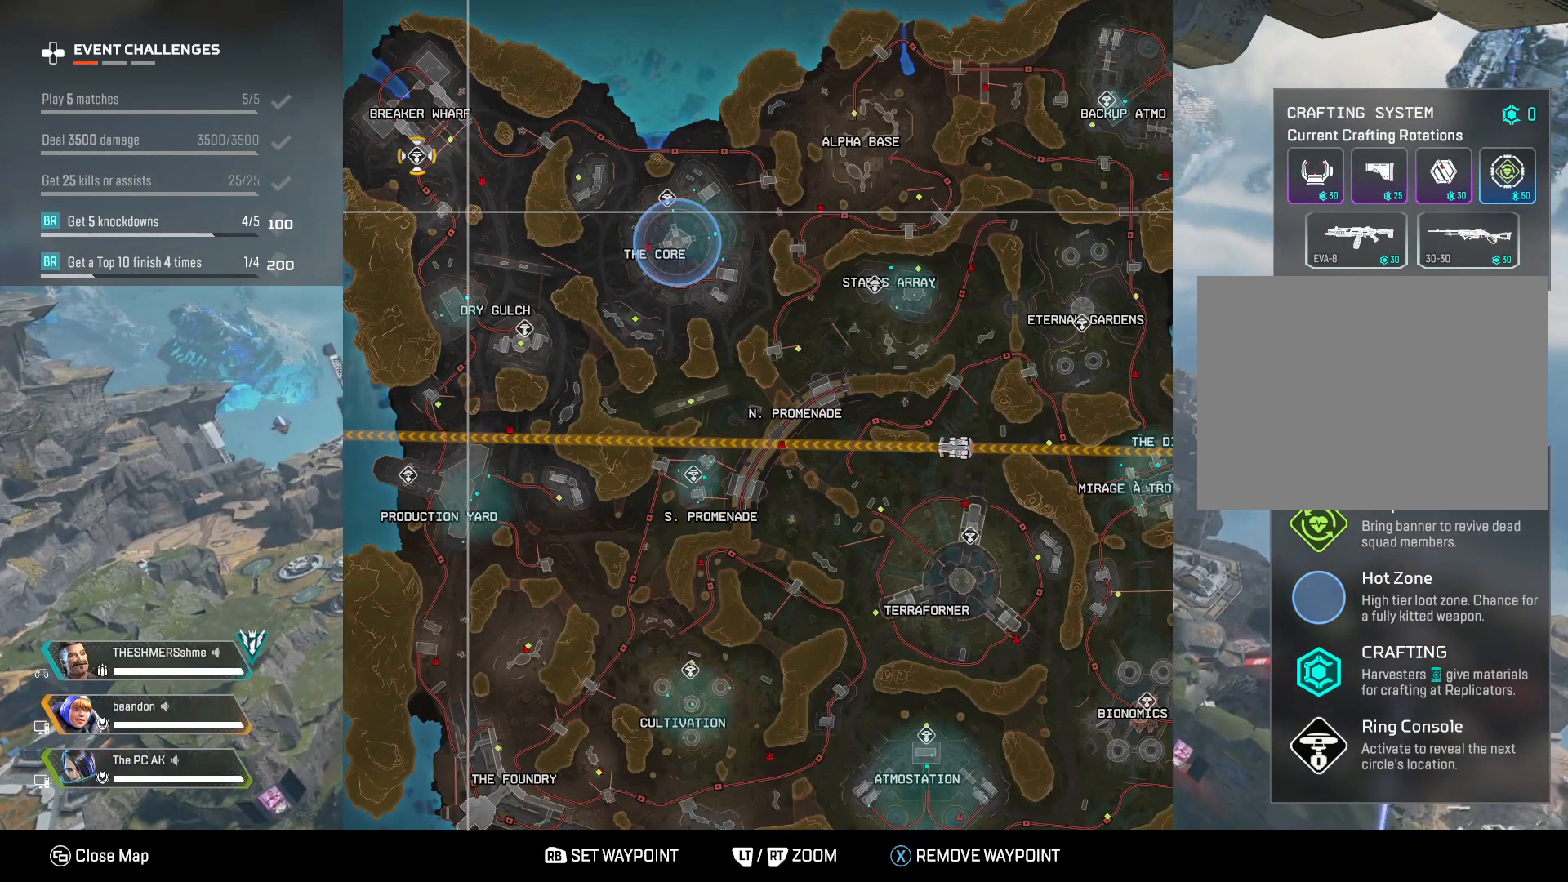
{"buttons": [], "left_stick": "center", "events": []}
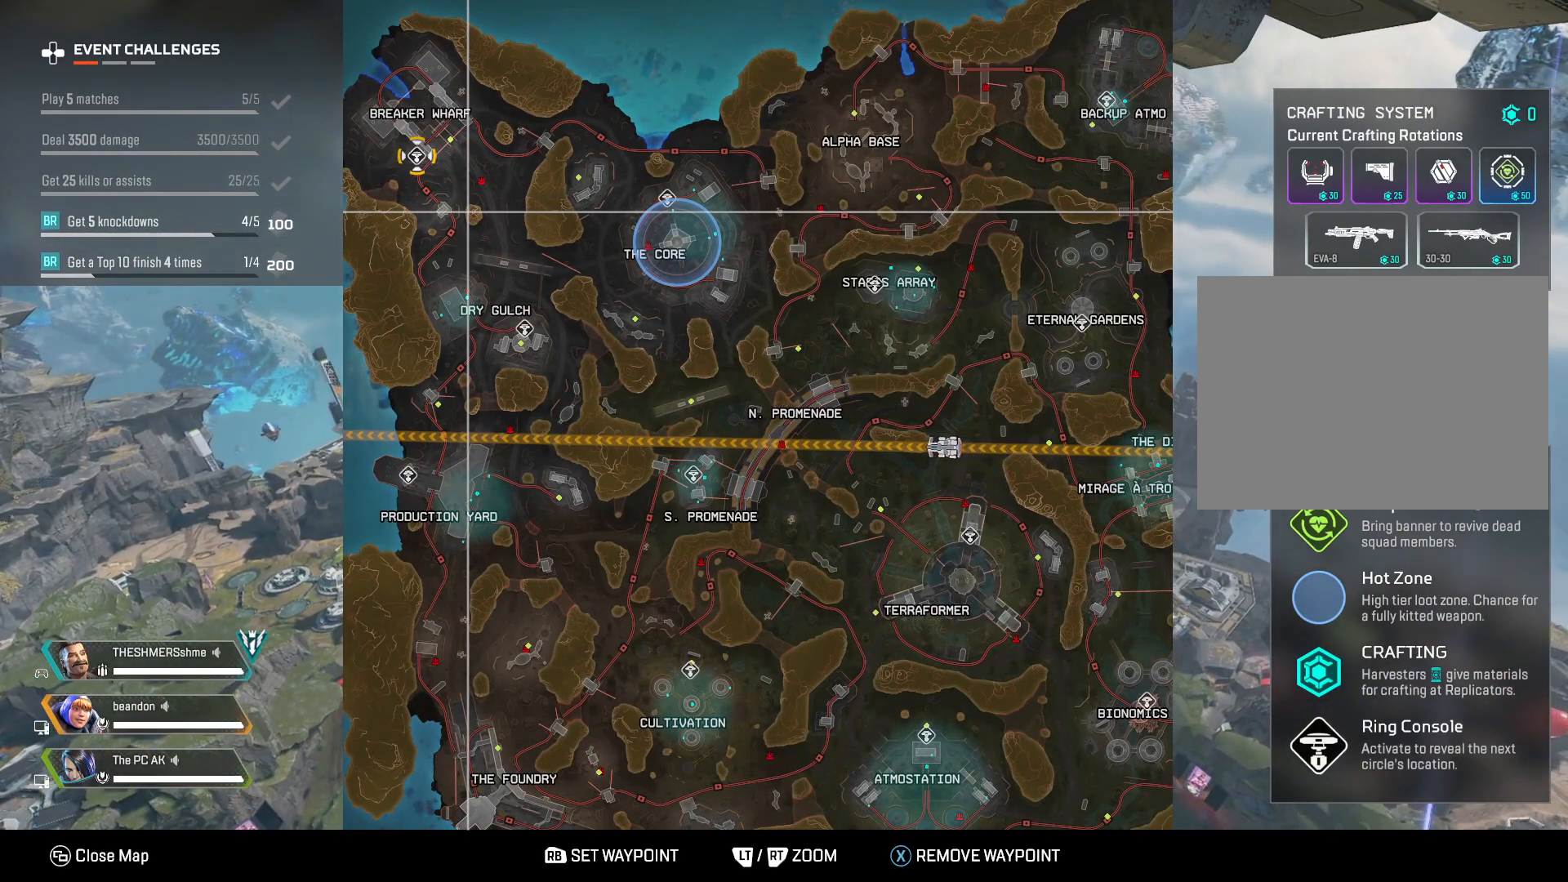
{"buttons": [], "left_stick": "center", "events": []}
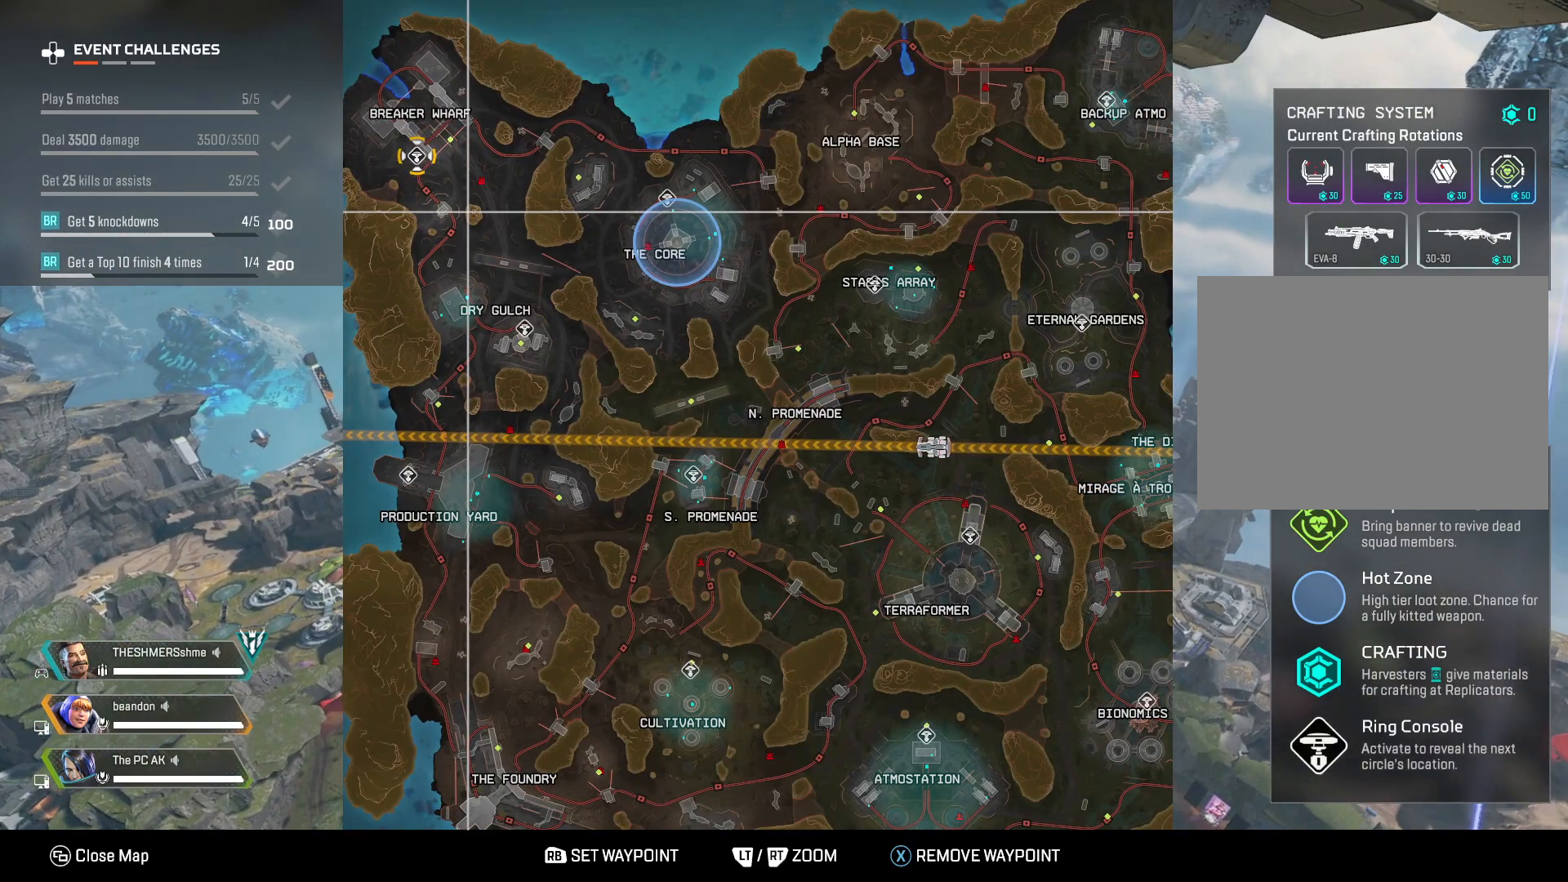
{"buttons": [], "left_stick": "center", "events": []}
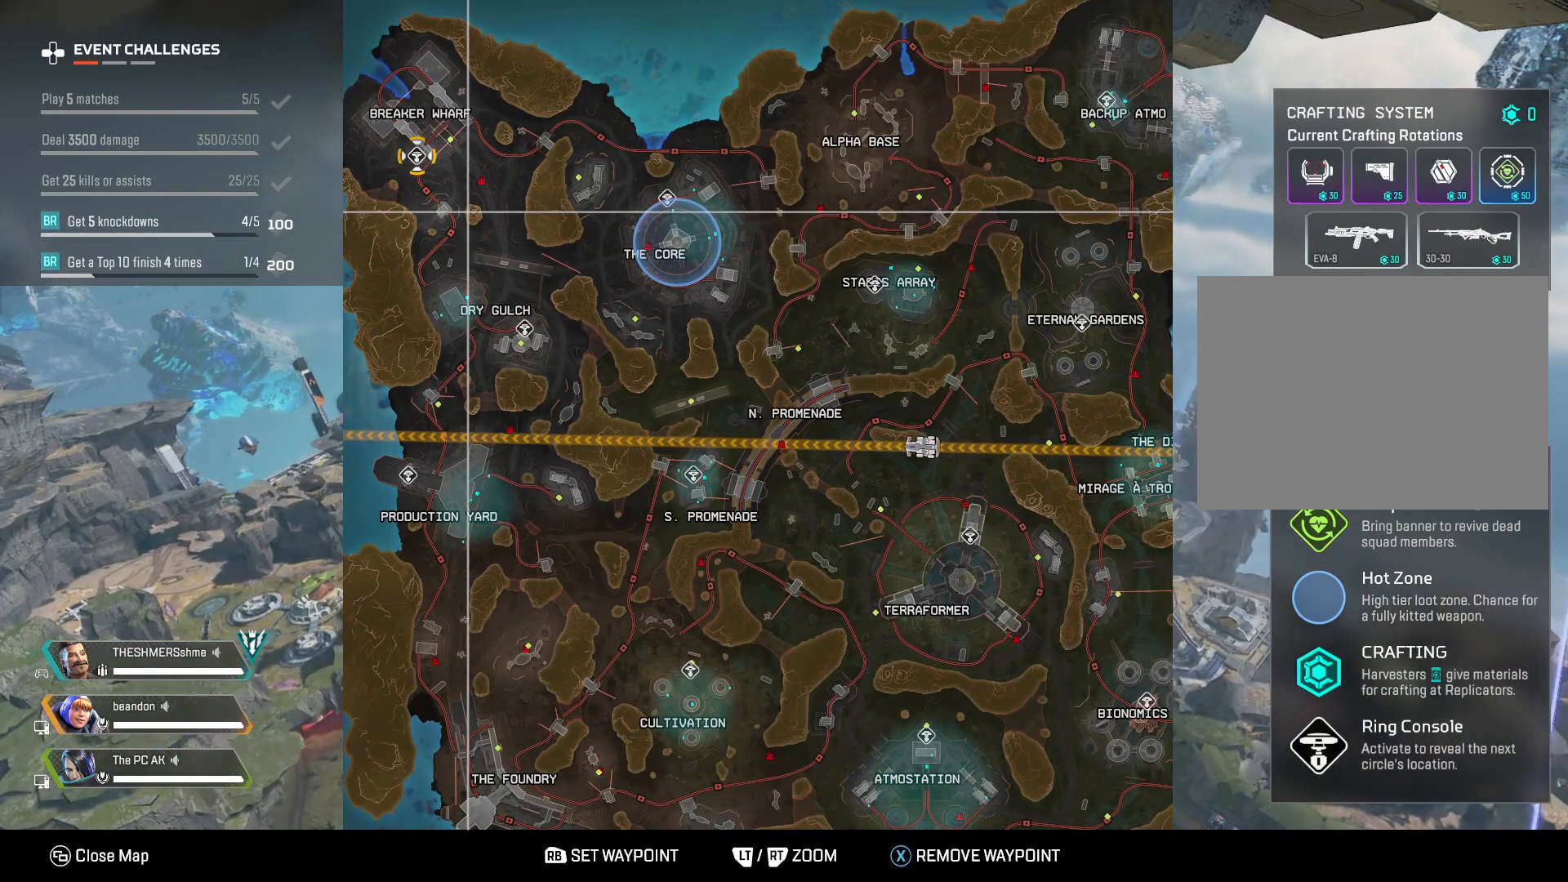
{"buttons": ["L2"], "left_stick": "up"}
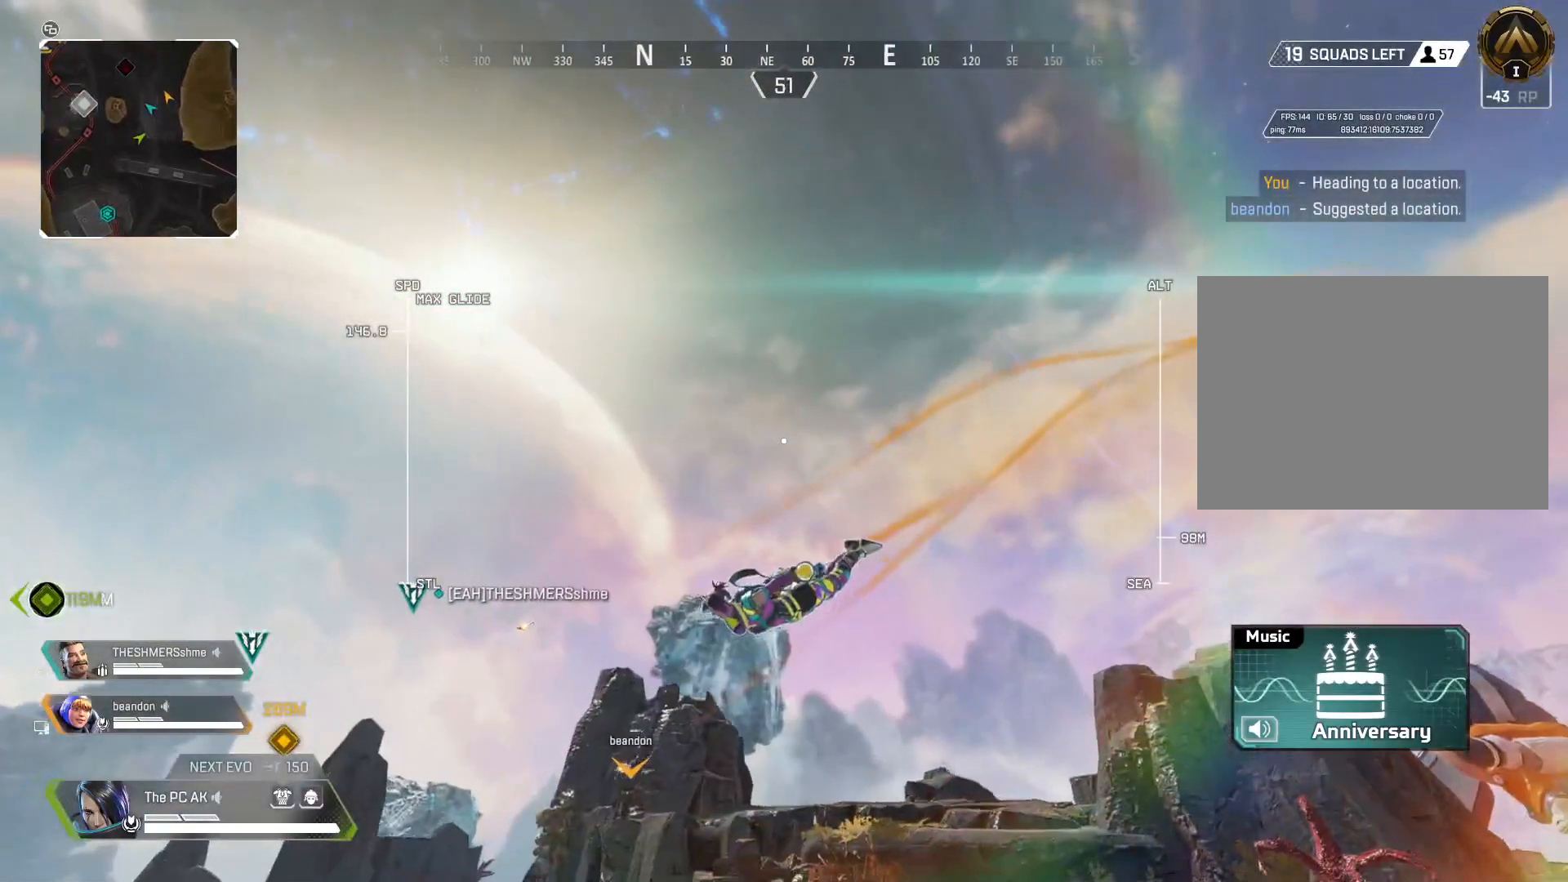
{"buttons": ["B", "L2"], "left_stick": "up", "events": [[117, "B", "down"], [267, "B", "up"], [450, "B", "down"]]}
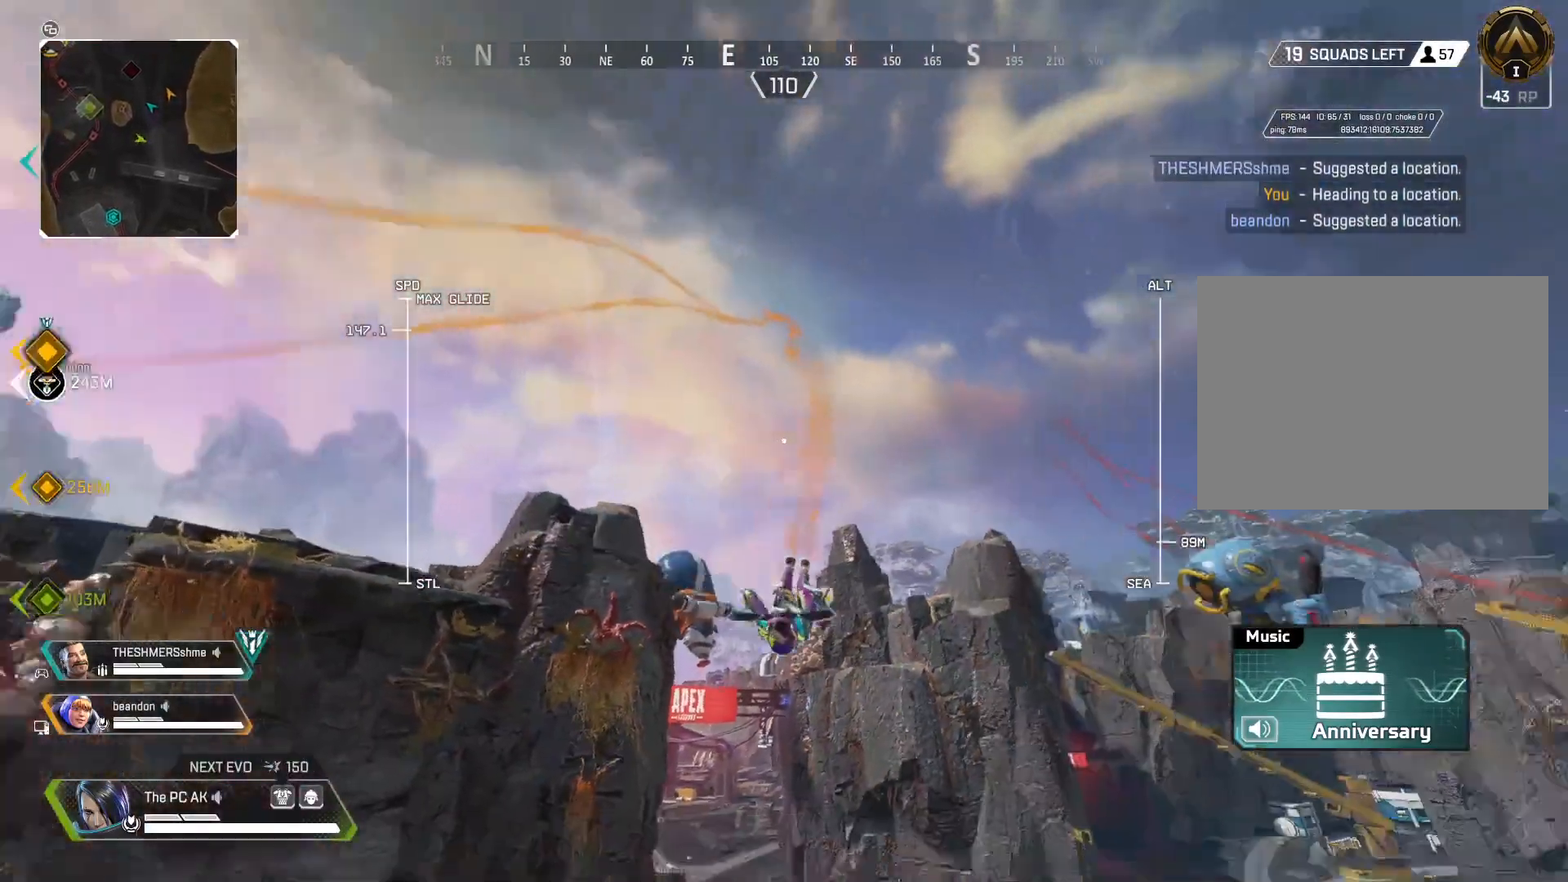
{"buttons": ["L2"], "left_stick": "up", "events": [[100, "B", "up"], [417, "B", "down"], [500, "B", "up"]]}
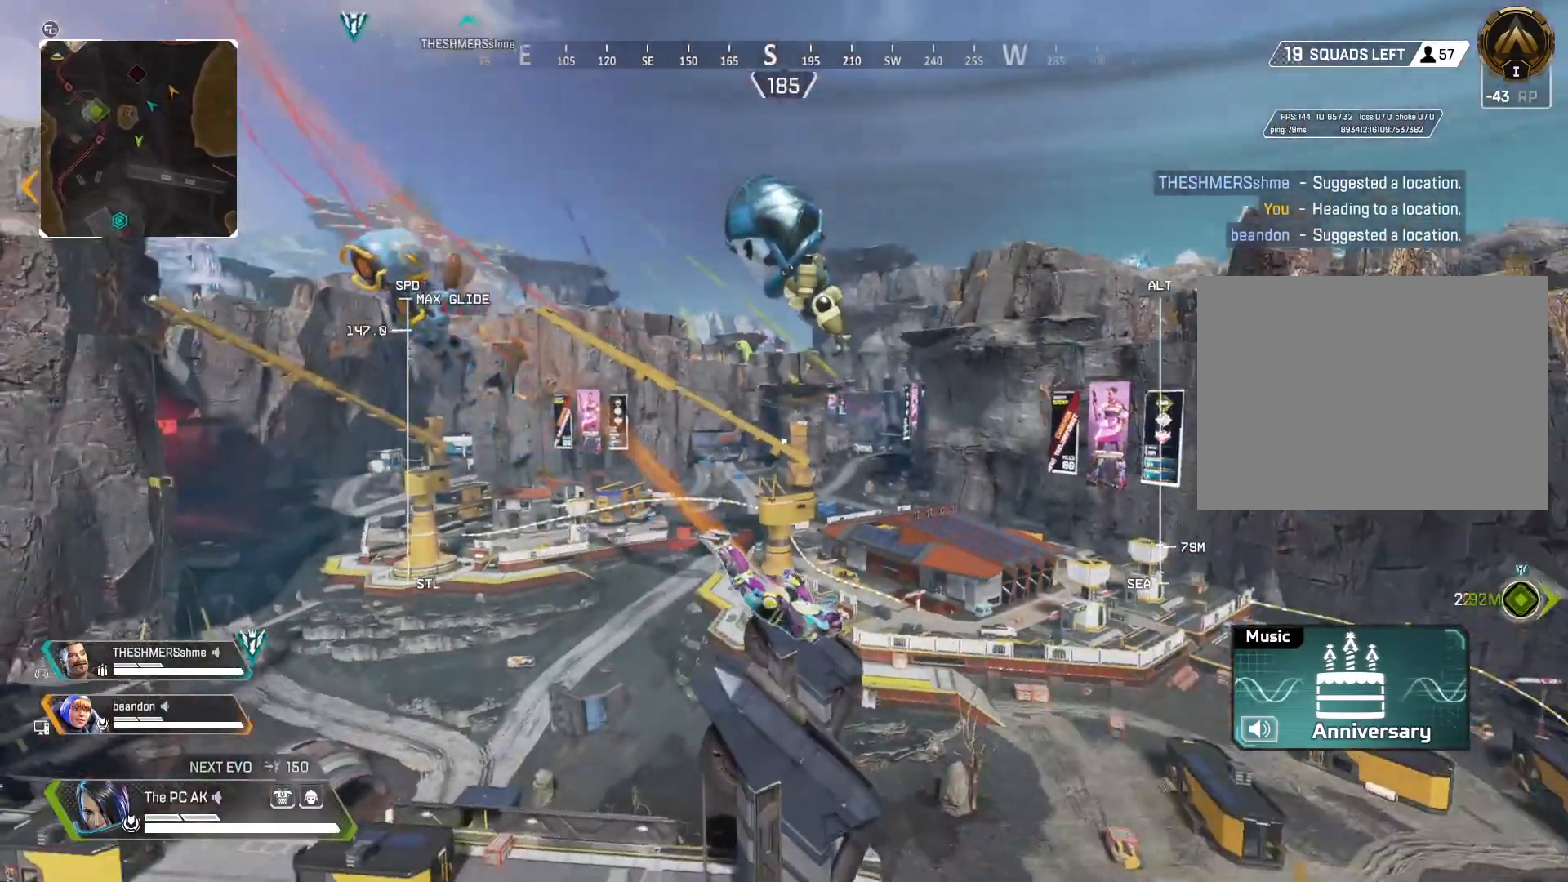
{"buttons": ["L2"], "left_stick": "up", "events": []}
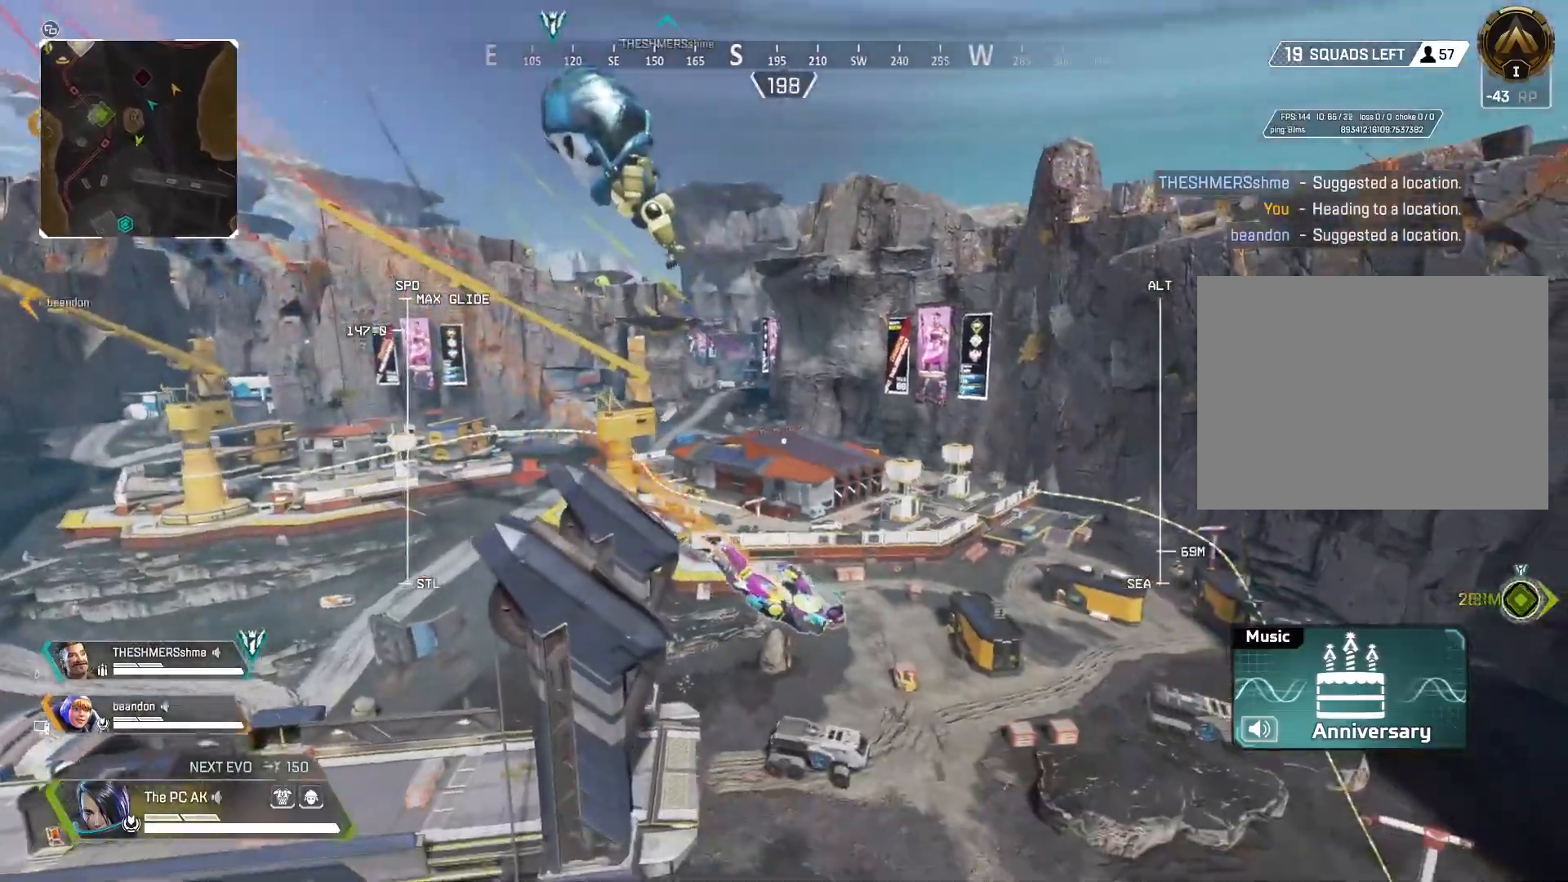
{"buttons": ["B", "L2"], "left_stick": "up", "events": [[134, "R1", "down"], [201, "R1", "up"], [267, "R1", "down"], [368, "R1", "up"], [484, "B", "down"]]}
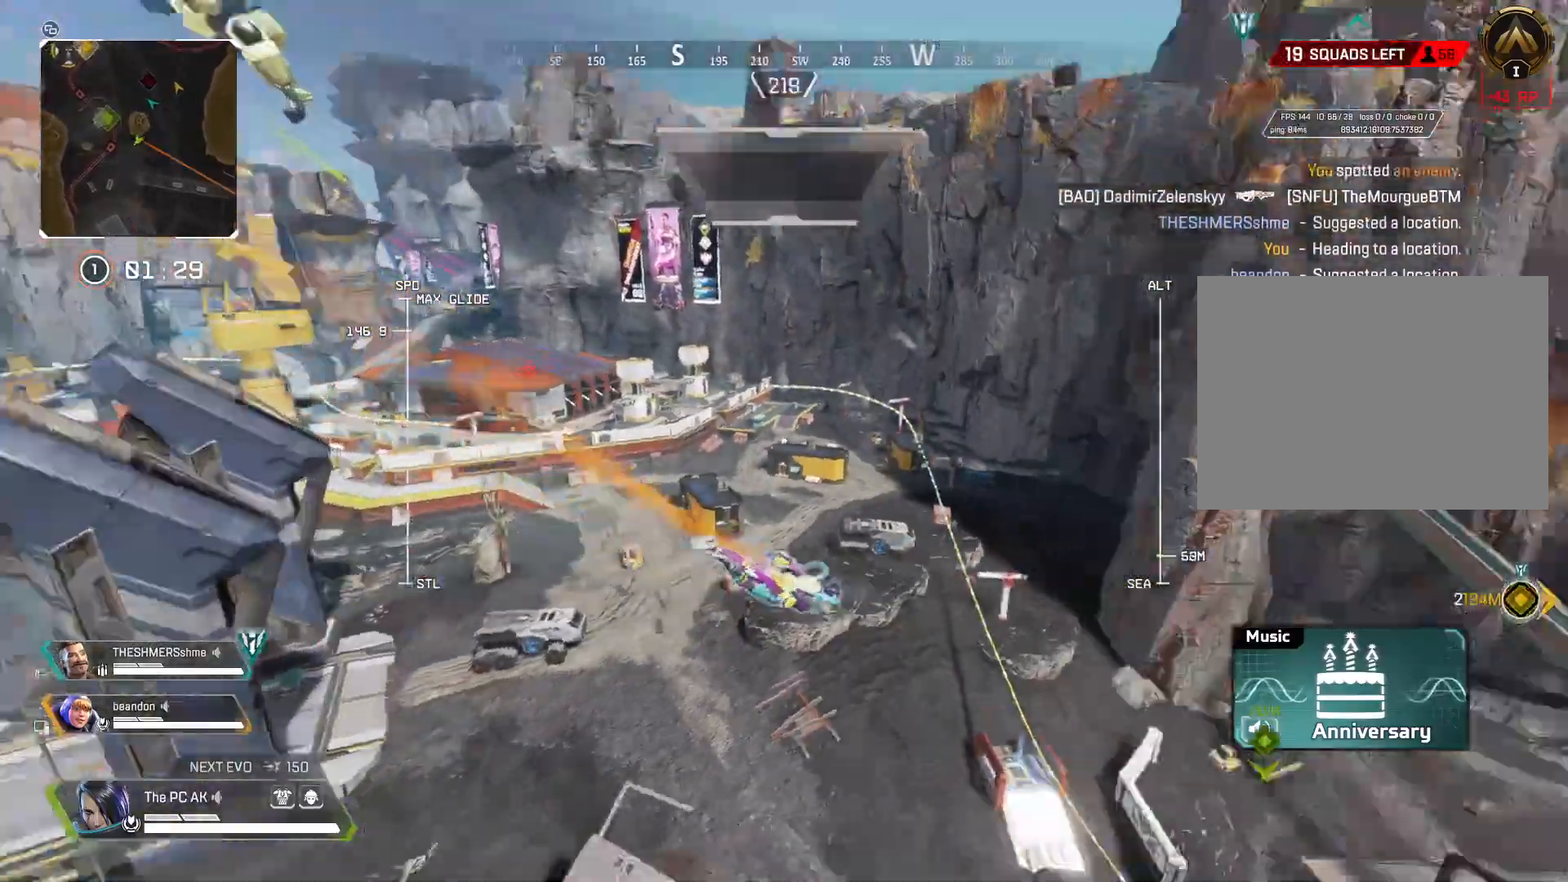
{"buttons": ["L2"], "left_stick": "up", "events": [[33, "B", "up"], [150, "B", "down"], [217, "B", "up"]]}
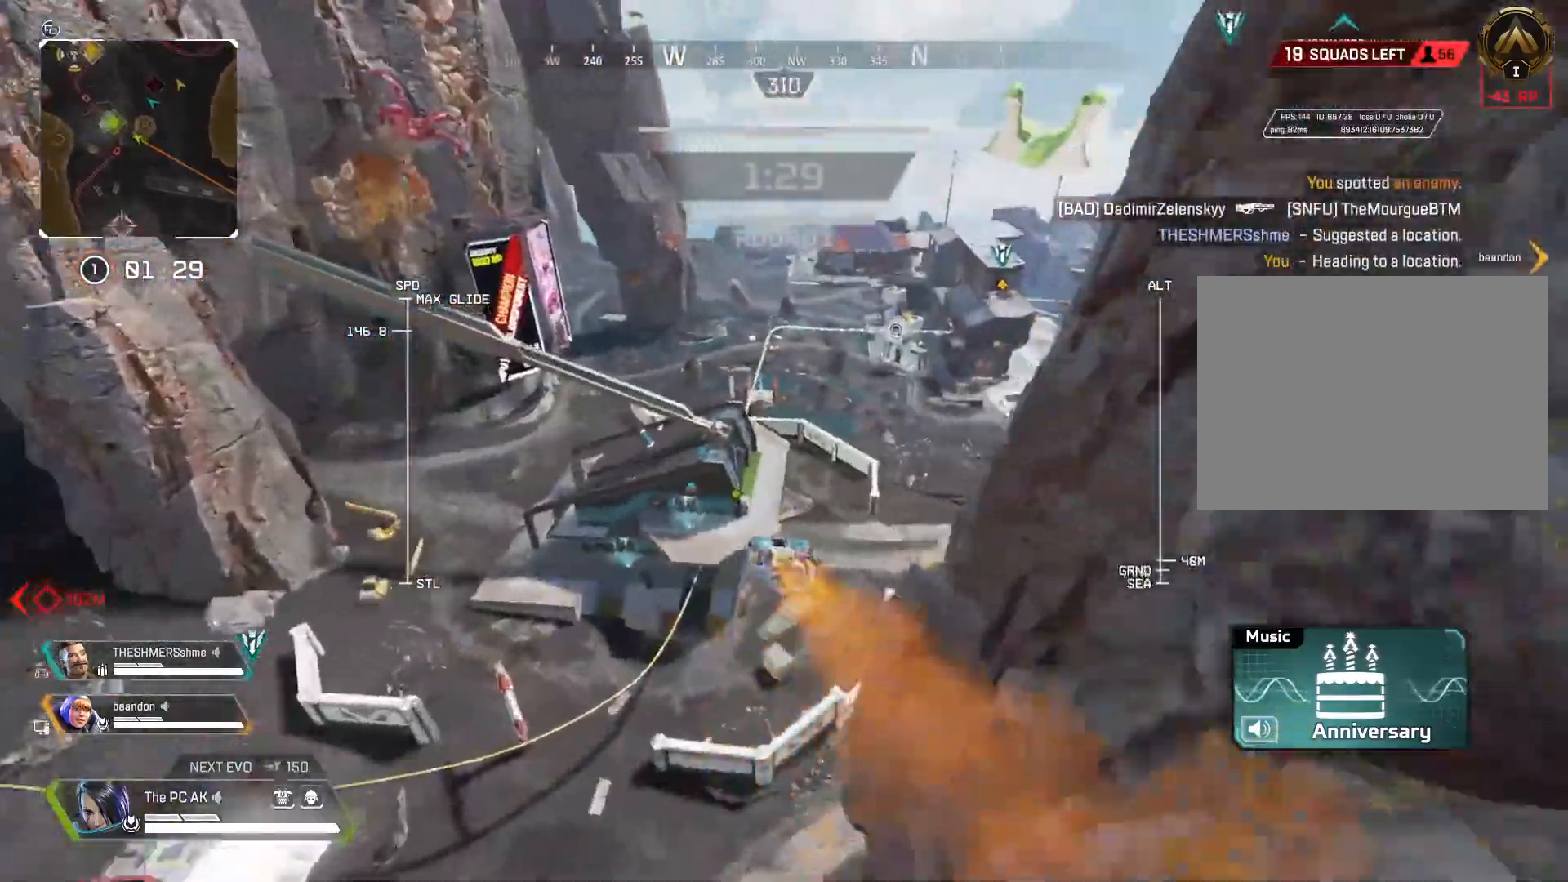
{"buttons": [], "left_stick": "up", "events": [[16, "L2", "up"]]}
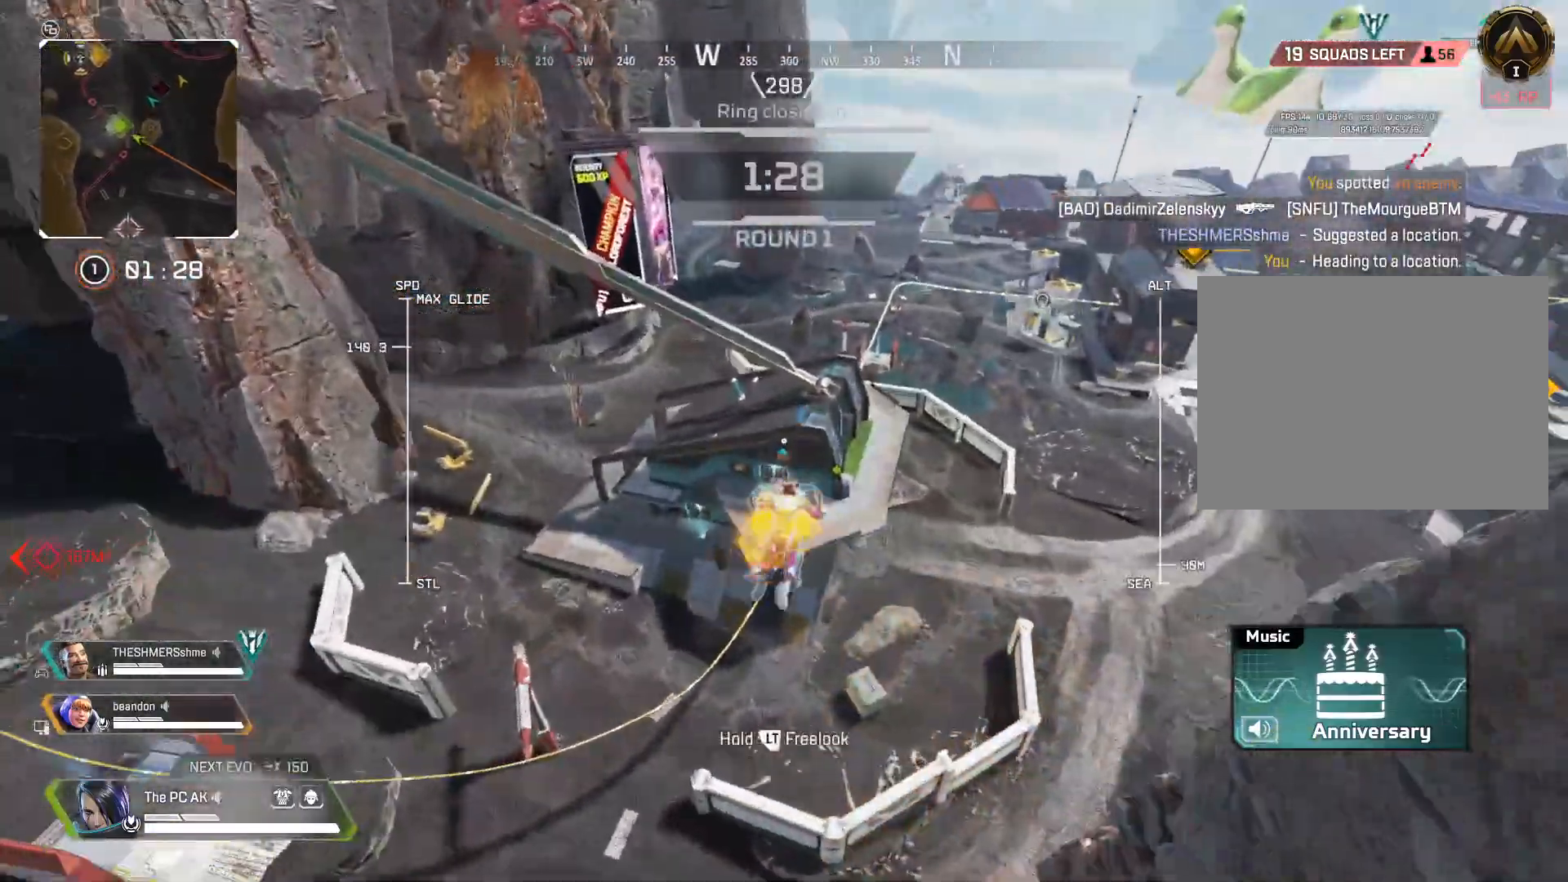
{"buttons": [], "left_stick": "up", "events": []}
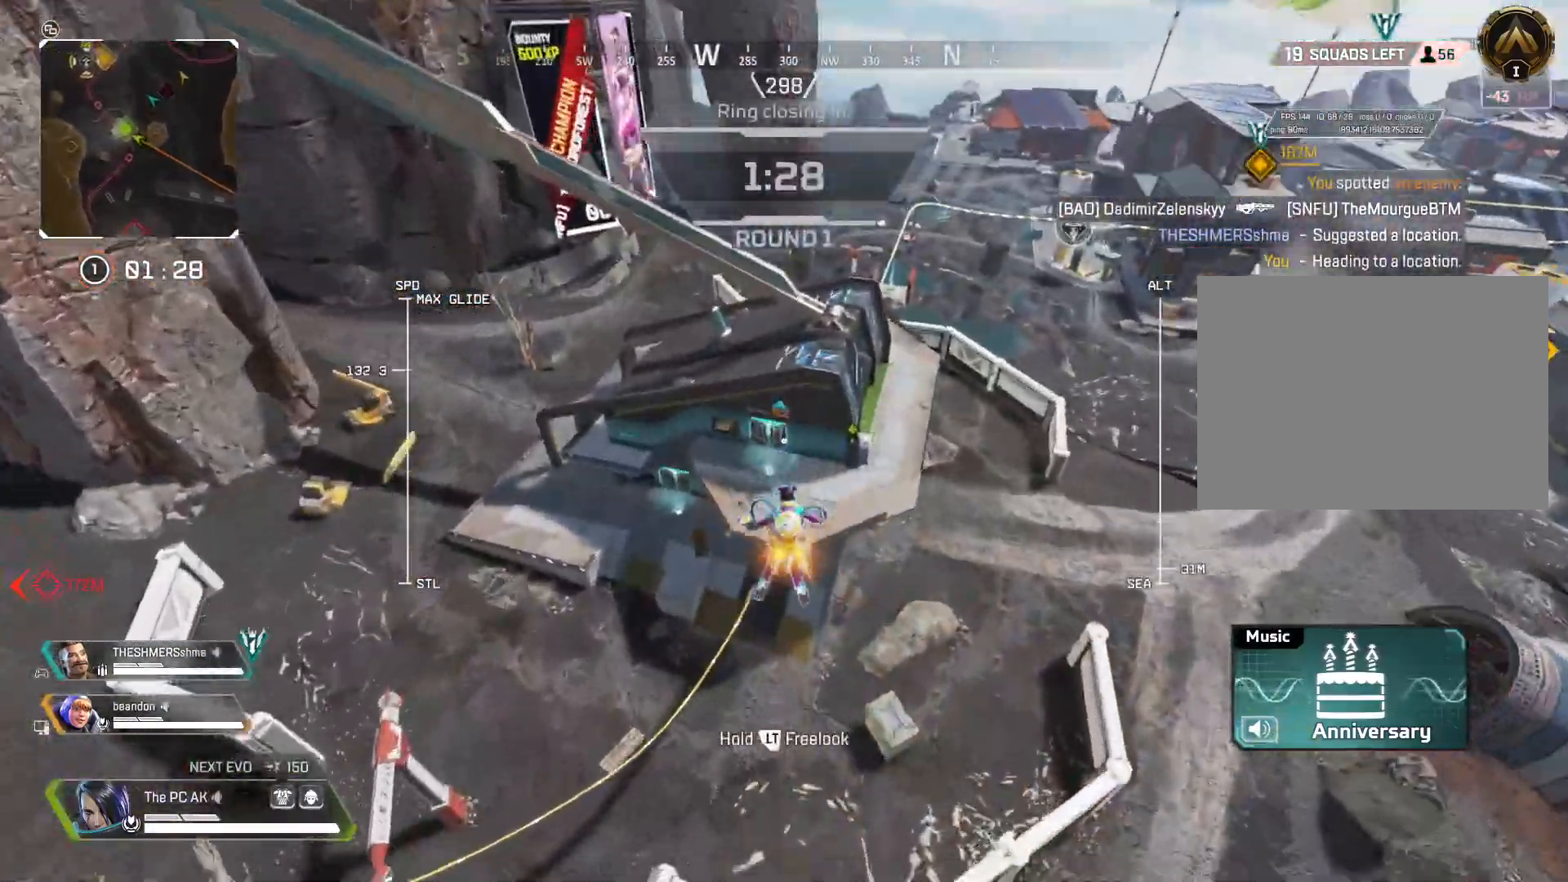
{"buttons": [], "left_stick": "up", "events": []}
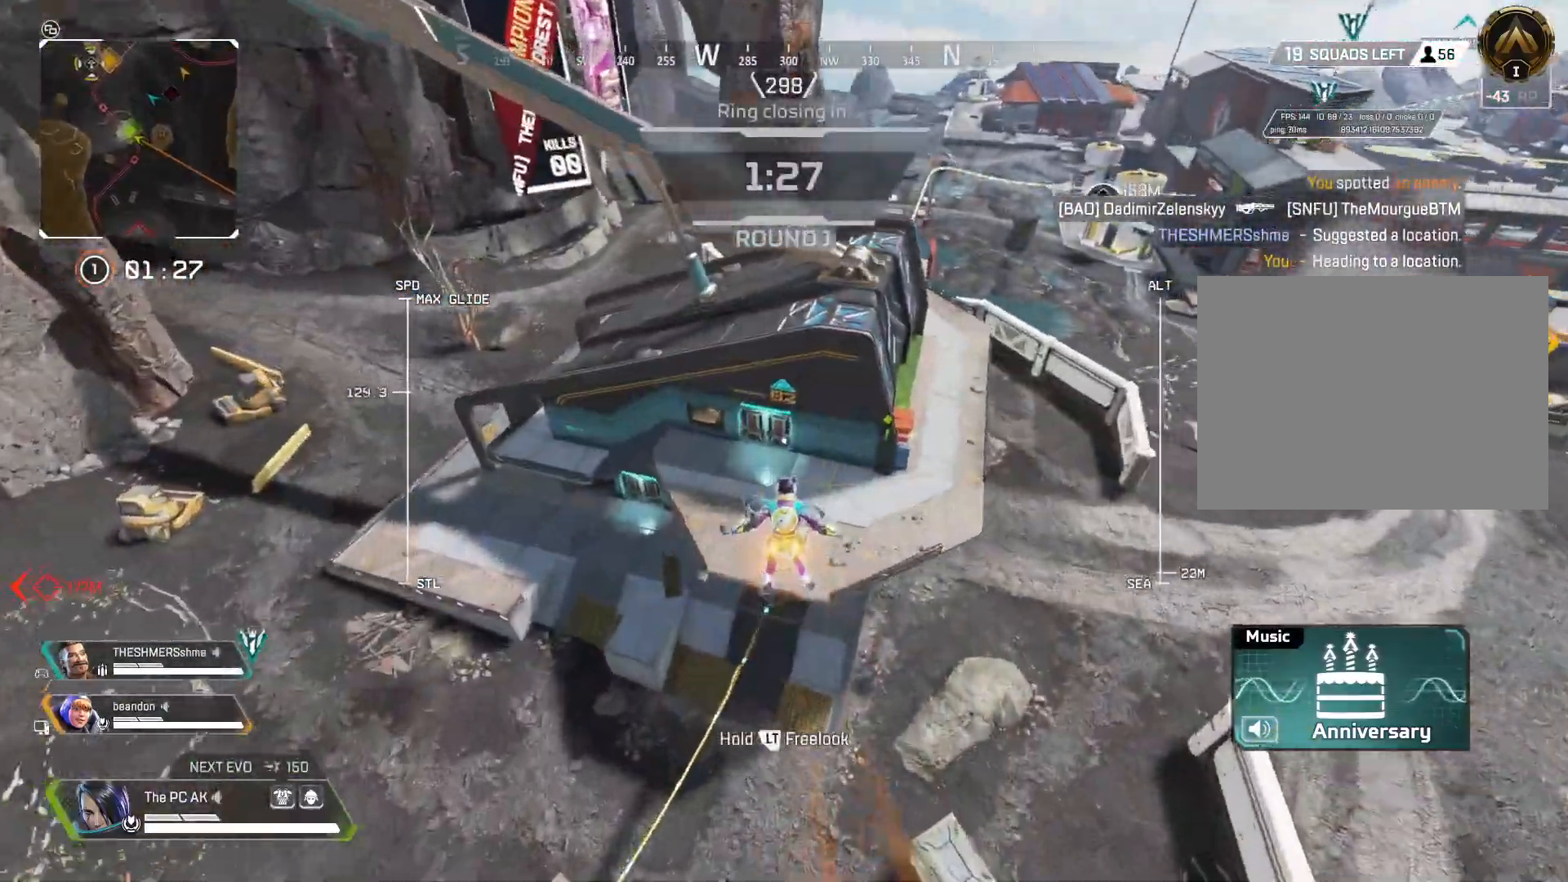
{"buttons": [], "left_stick": "up", "events": []}
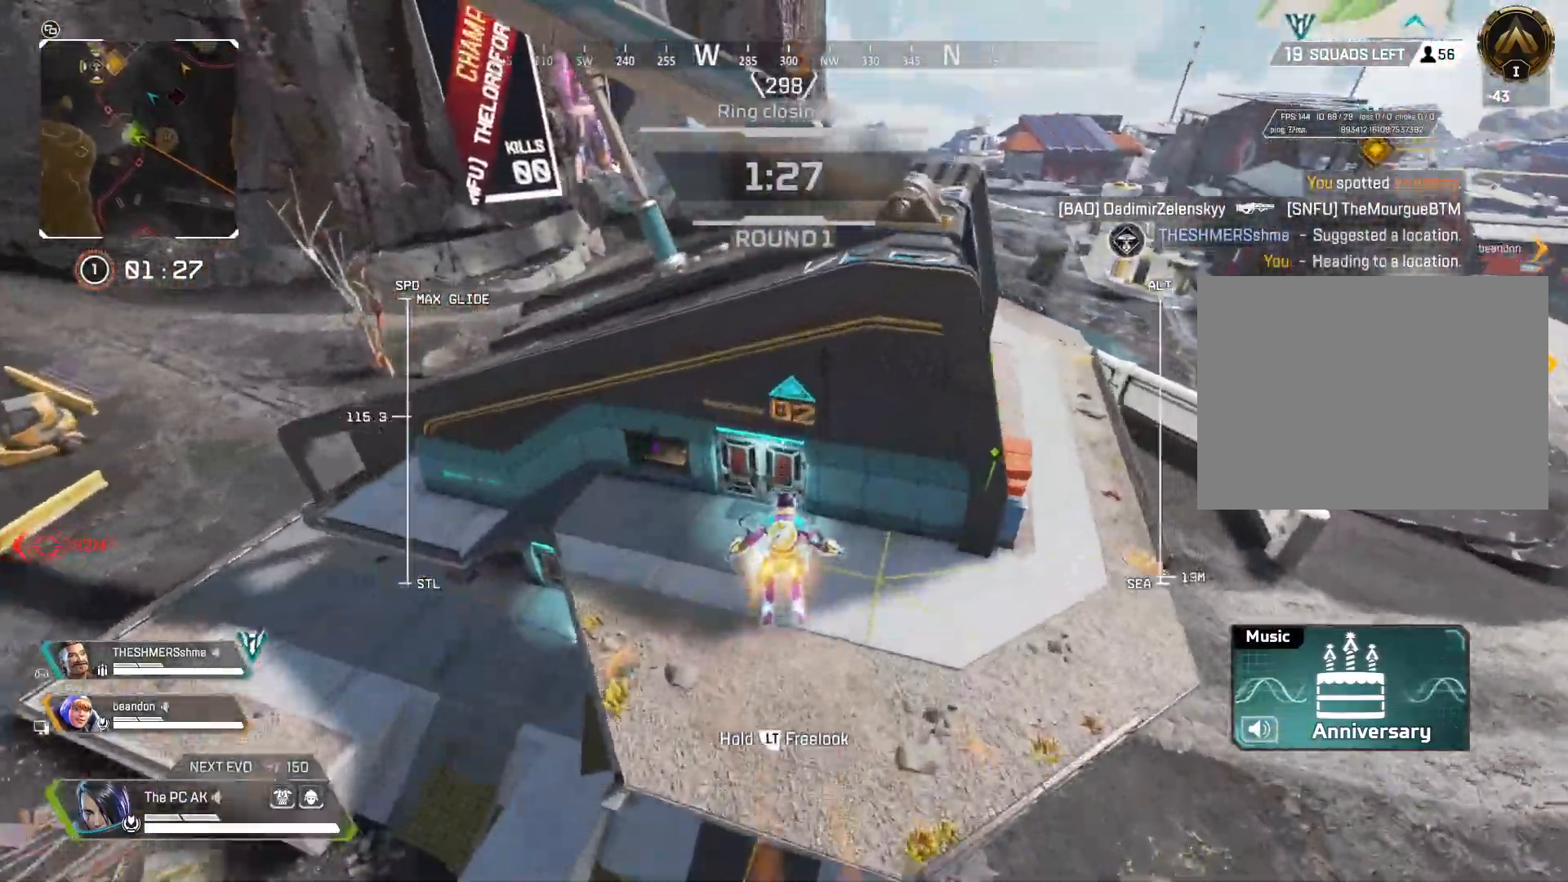
{"buttons": ["X"], "left_stick": "up"}
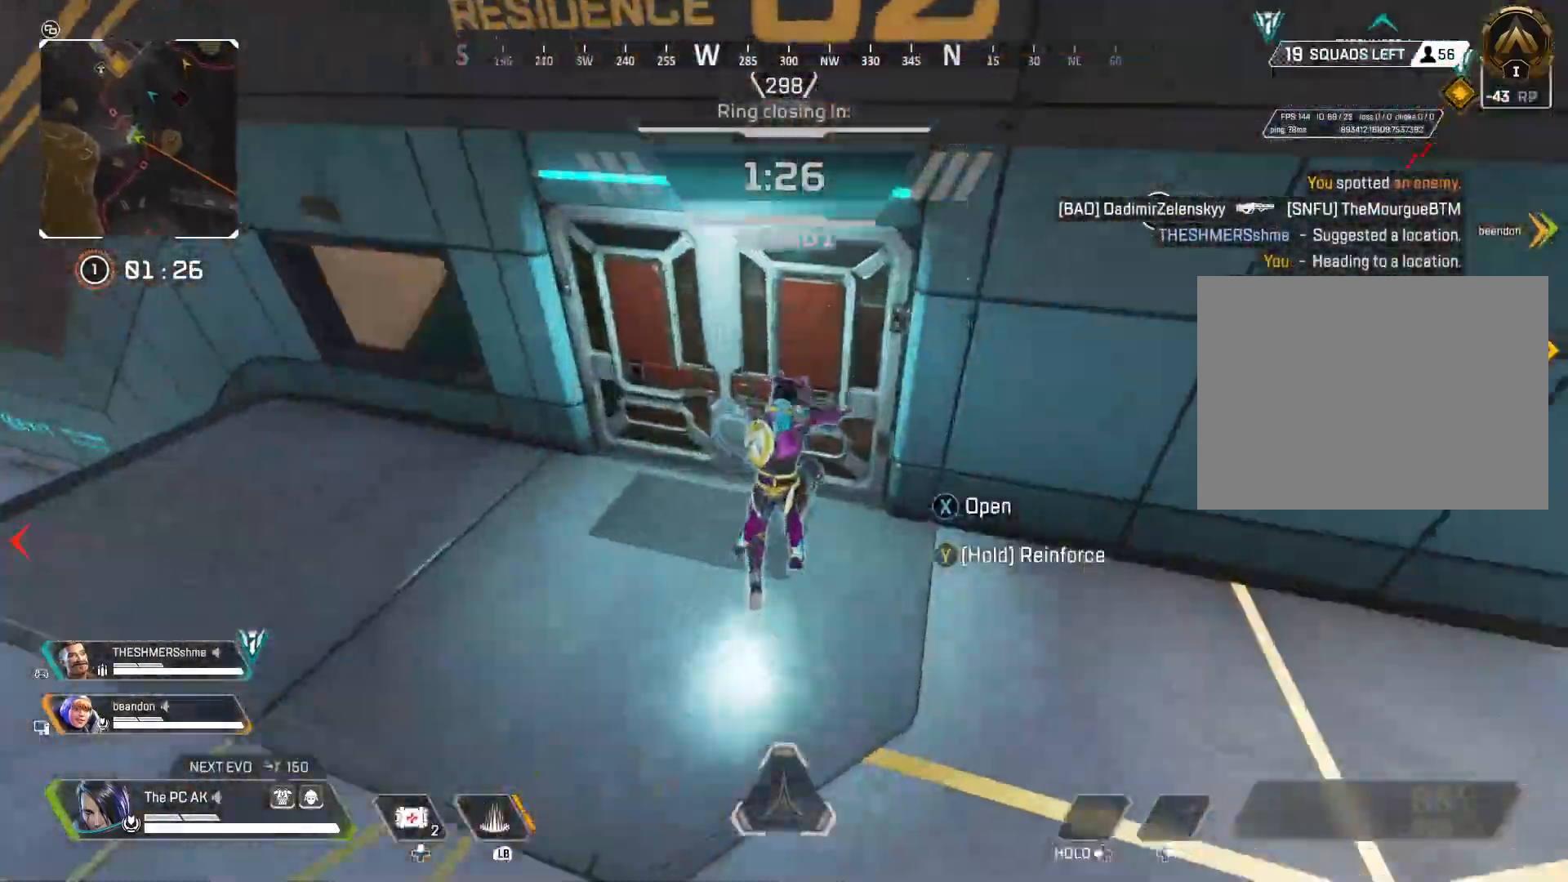
{"buttons": ["X"], "left_stick": "up", "events": [[17, "X", "up"], [83, "X", "down"], [150, "X", "up"], [467, "X", "down"]]}
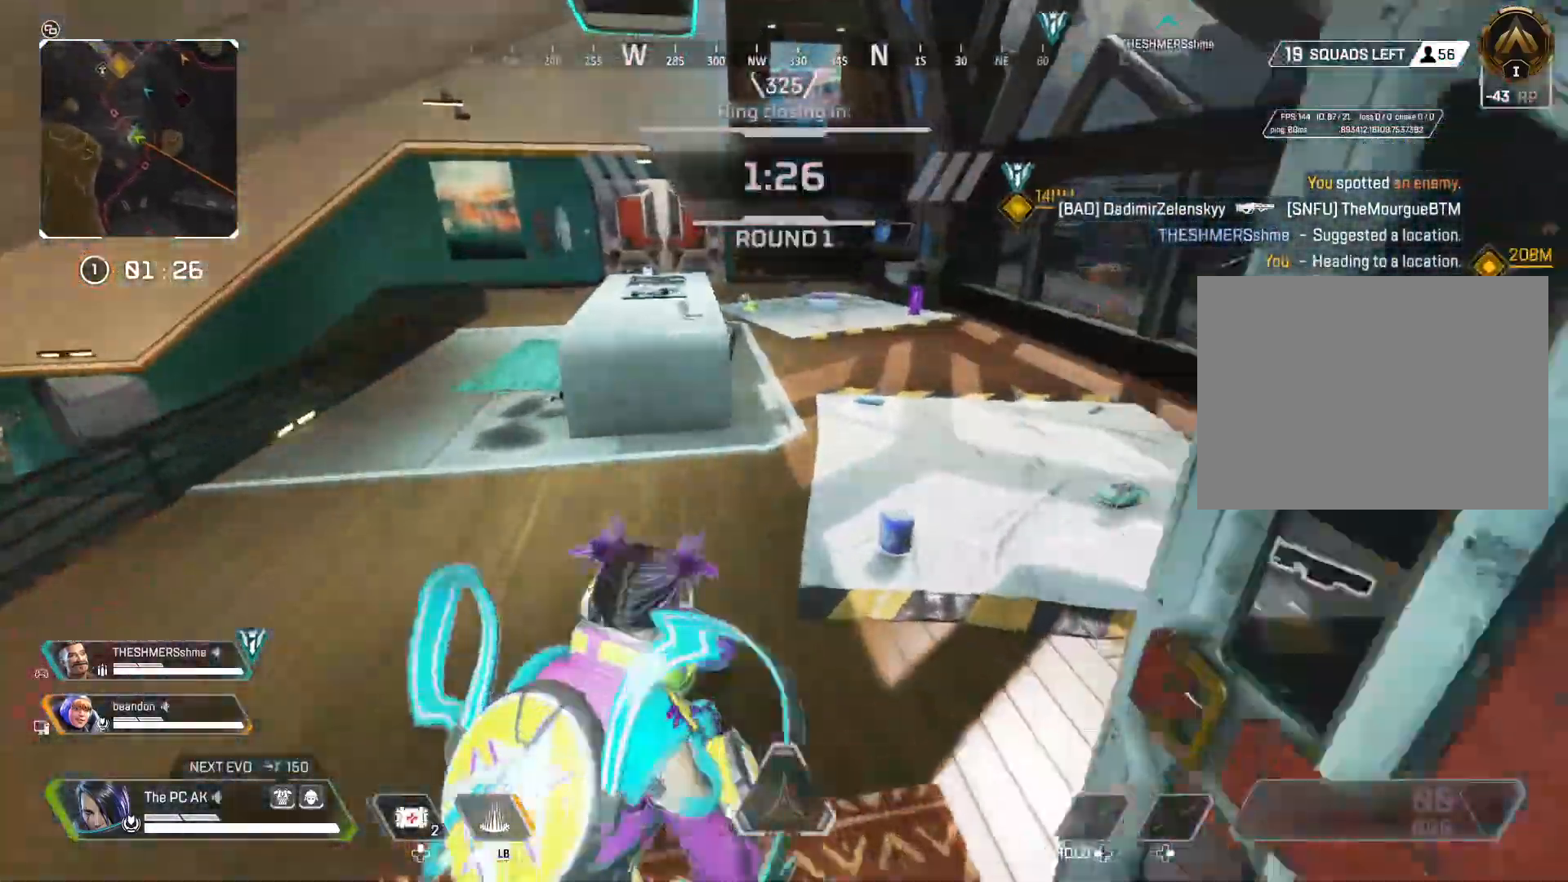
{"buttons": ["X"], "left_stick": "down", "events": [[51, "X", "up"], [51, "left_stick", "right"], [151, "left_stick", "down-left"], [401, "left_stick", "down"], [468, "X", "down"]]}